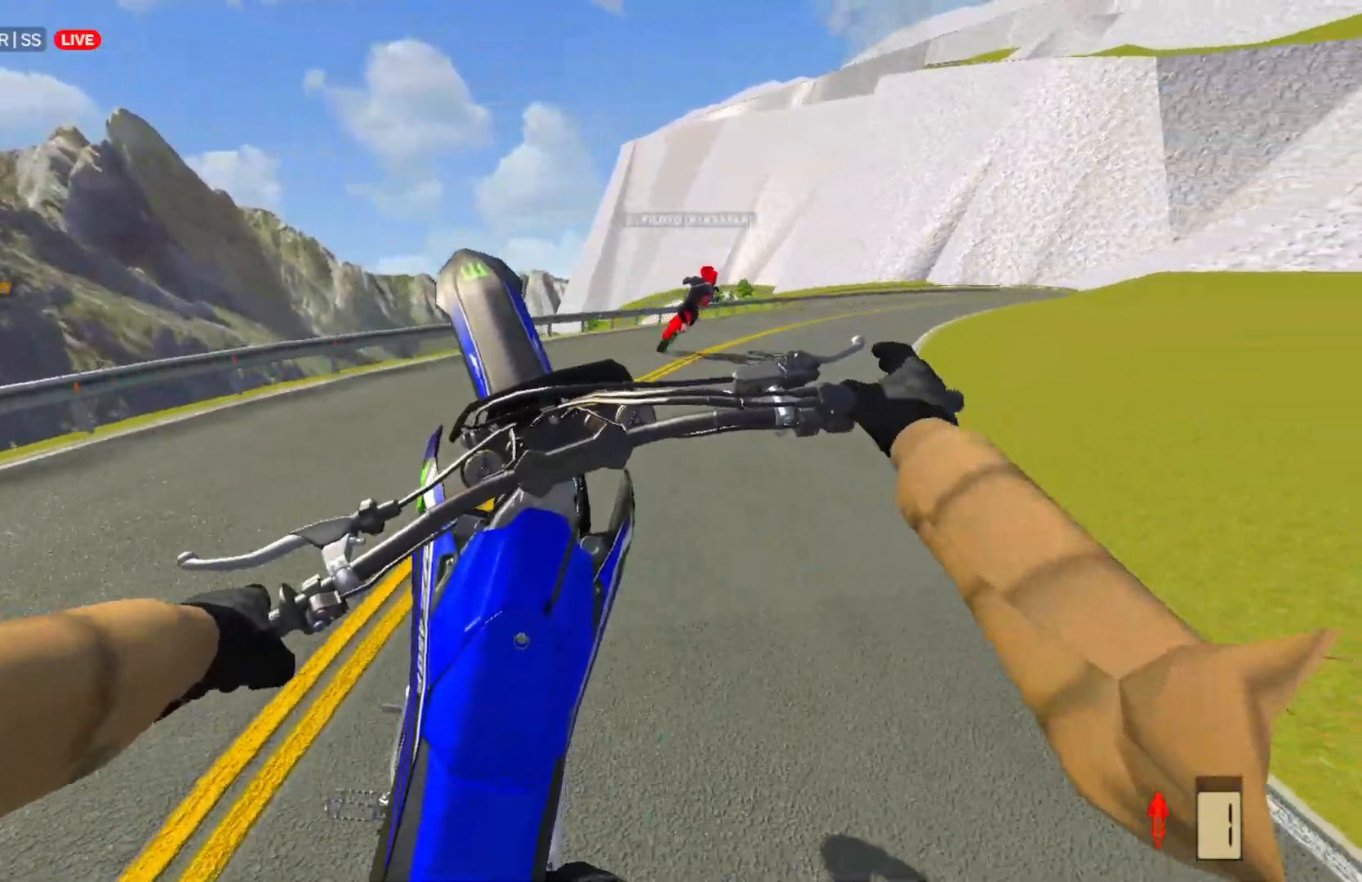
Gameplay with a controller (PlayStation layout); each line is a JSON object with the inputs held at the frame after it. "events" lists button and stick changes between this image and that frame as [ms after this image, input, new state], when the widget could be followed in between.
{"buttons": ["R2"], "left_stick": "up-right", "right_stick": "center", "events": []}
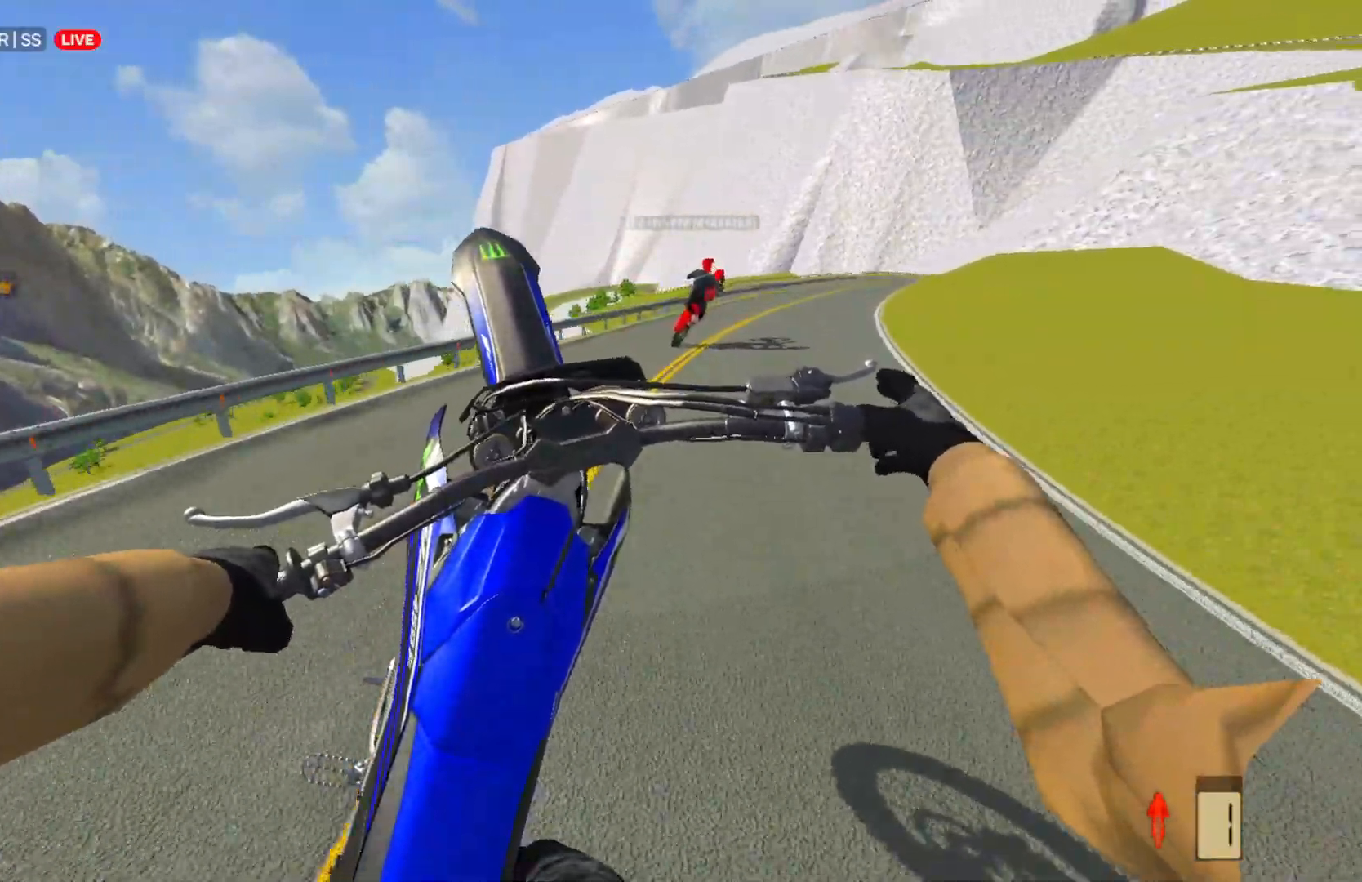
{"buttons": ["R2"], "left_stick": "up-right", "right_stick": "center", "events": []}
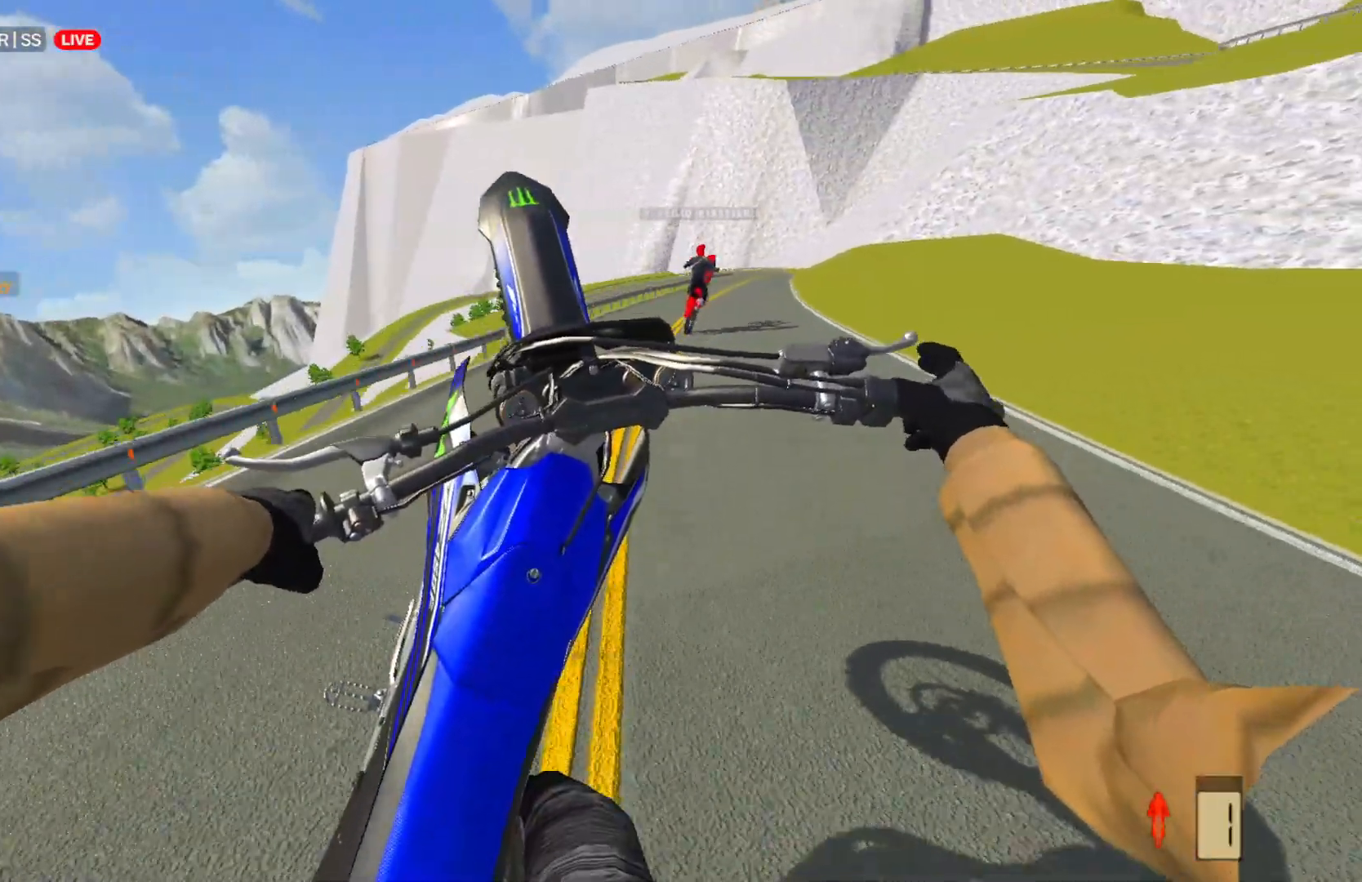
{"buttons": ["R2"], "left_stick": "up-right", "right_stick": "center", "events": [[250, "R2", "up"], [450, "R2", "down"]]}
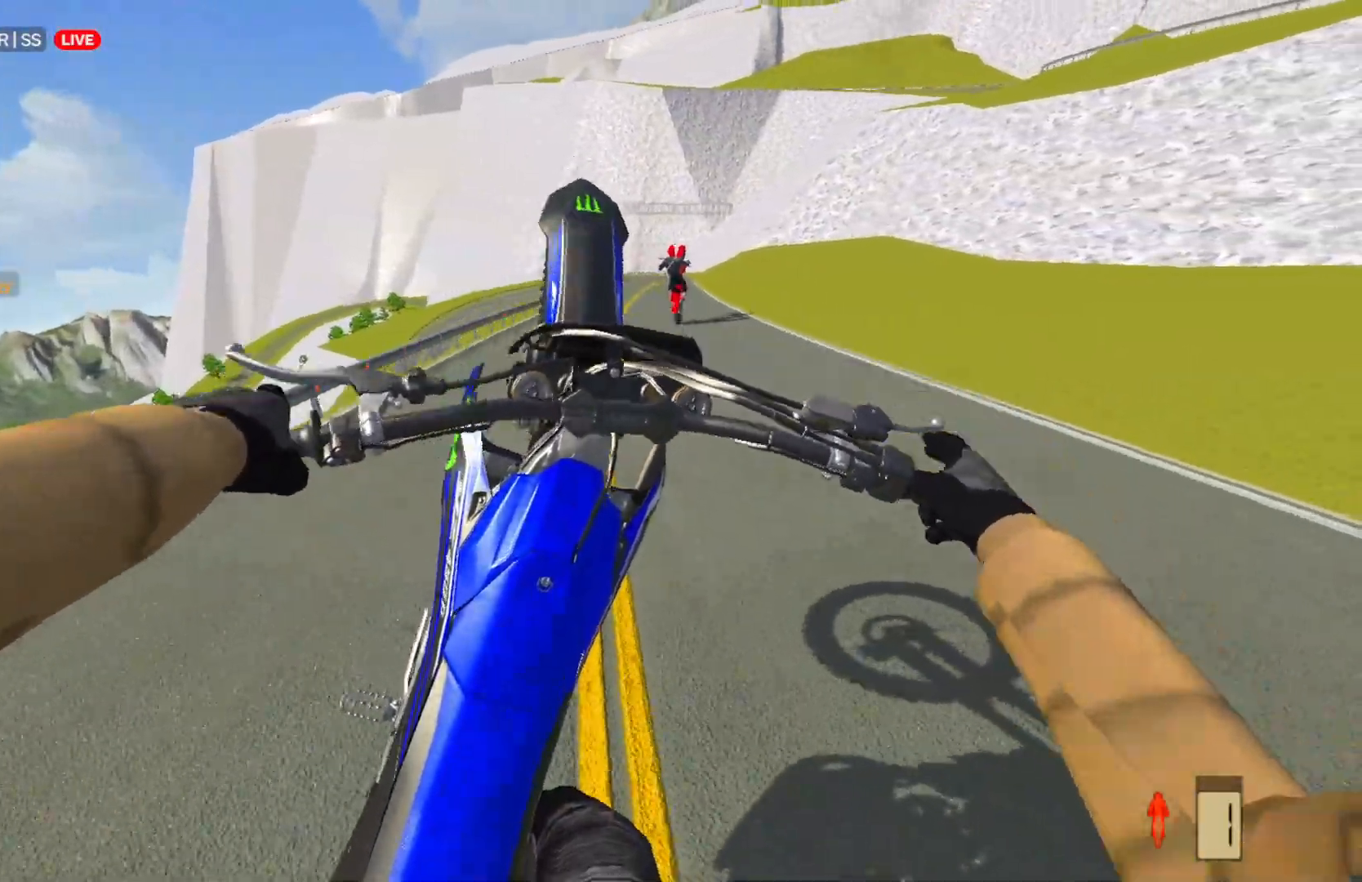
{"buttons": ["R2"], "left_stick": "center", "right_stick": "center", "events": [[17, "left_stick", "center"]]}
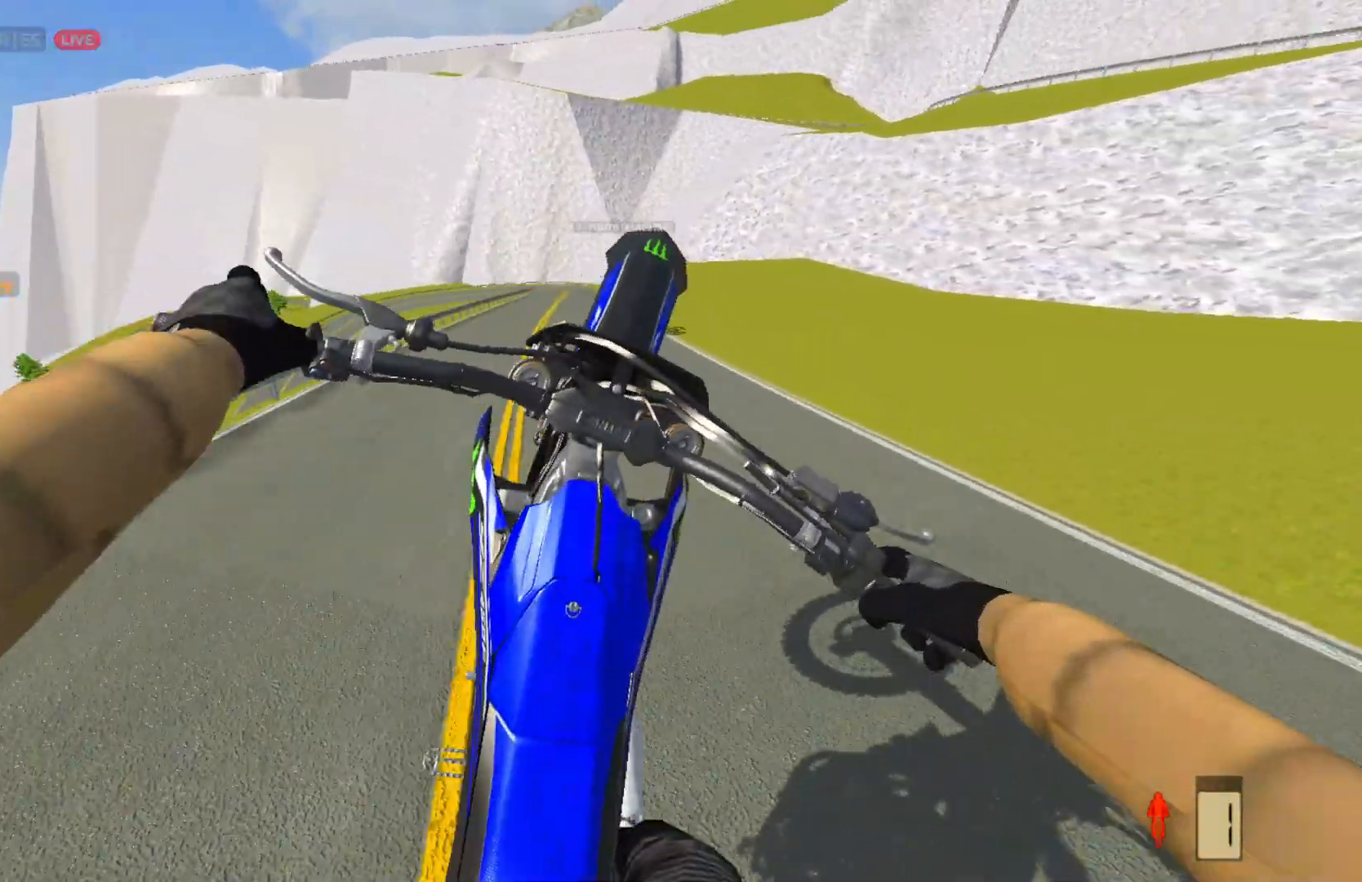
{"buttons": ["R2"], "left_stick": "center", "right_stick": "center", "events": []}
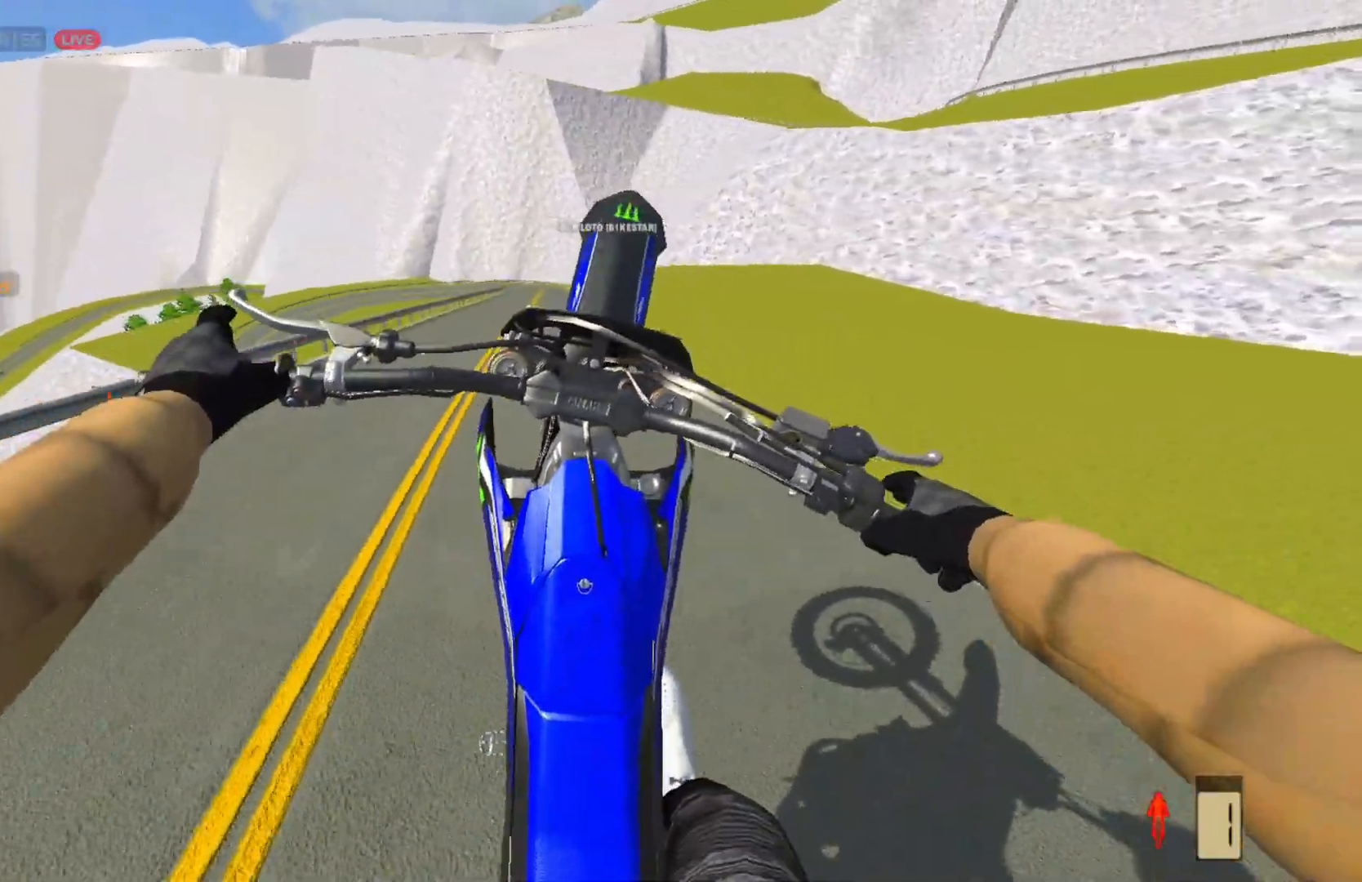
{"buttons": [], "left_stick": "center", "right_stick": "center", "events": [[467, "R2", "up"]]}
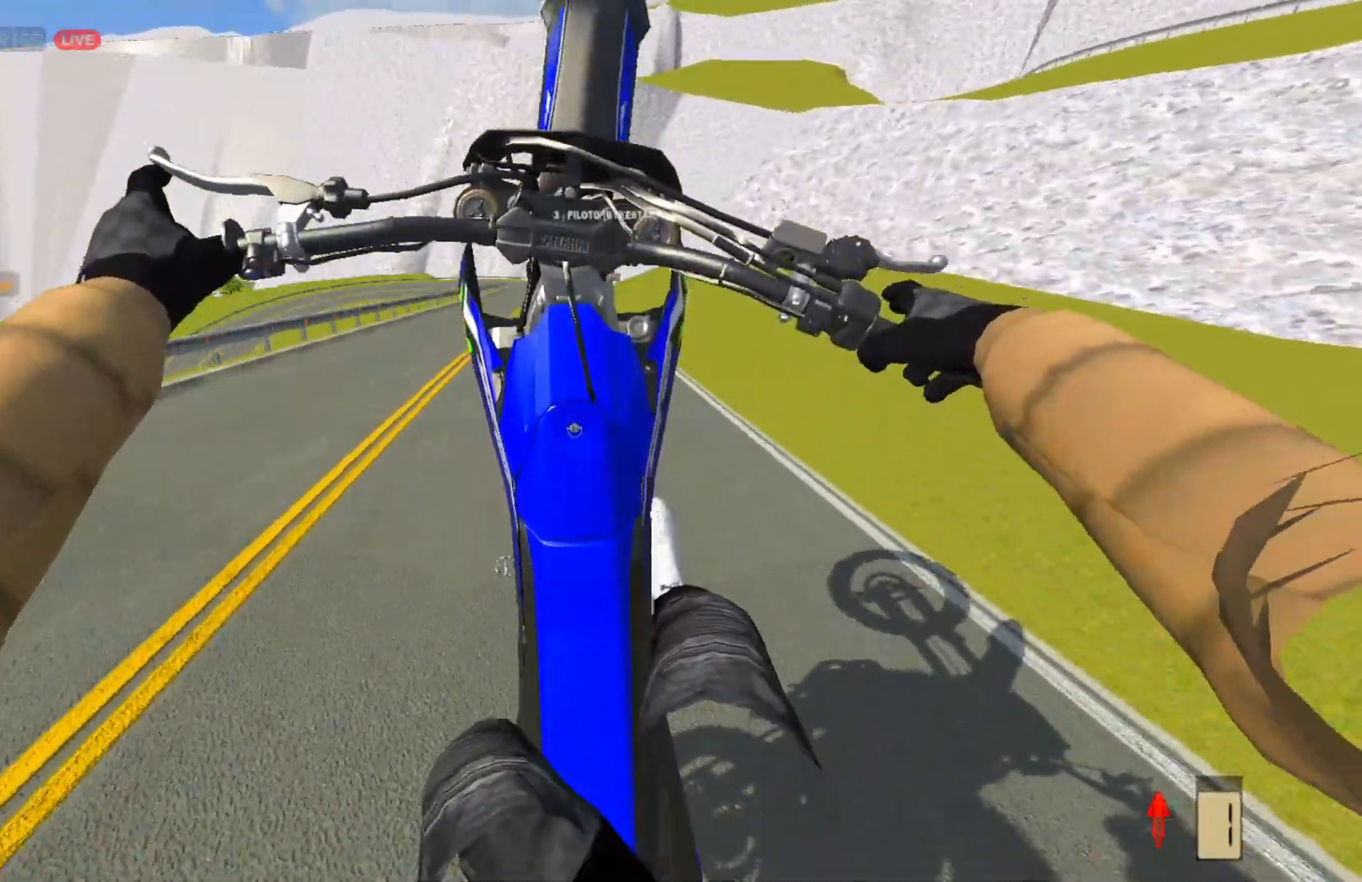
{"buttons": [], "left_stick": "center", "right_stick": "center", "events": [[350, "R2", "down"], [400, "R2", "up"]]}
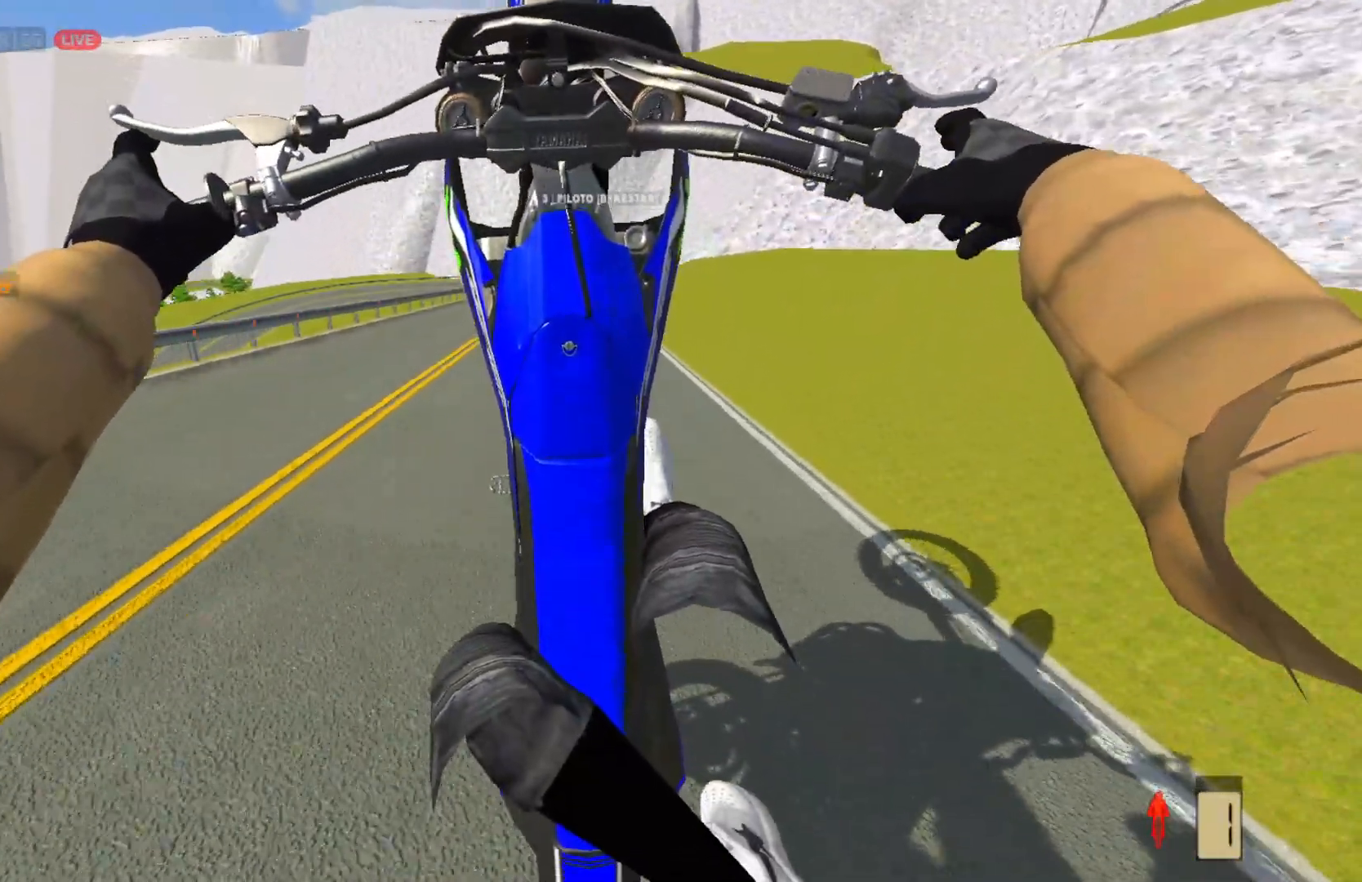
{"buttons": ["L2"], "left_stick": "center", "right_stick": "center", "events": [[200, "L2", "down"], [283, "L2", "up"], [483, "L2", "down"]]}
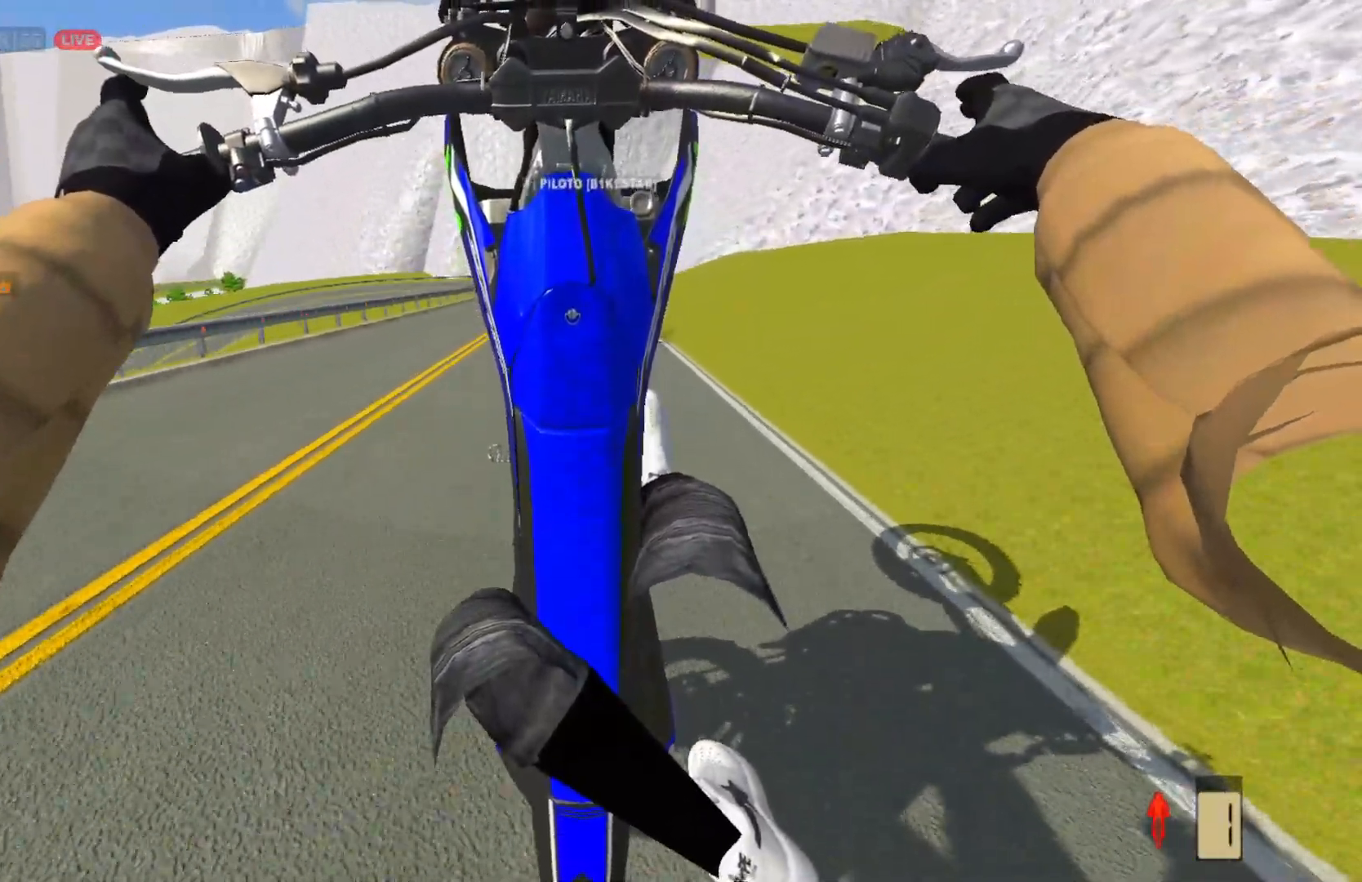
{"buttons": [], "left_stick": "center", "right_stick": "center", "events": [[83, "L2", "up"]]}
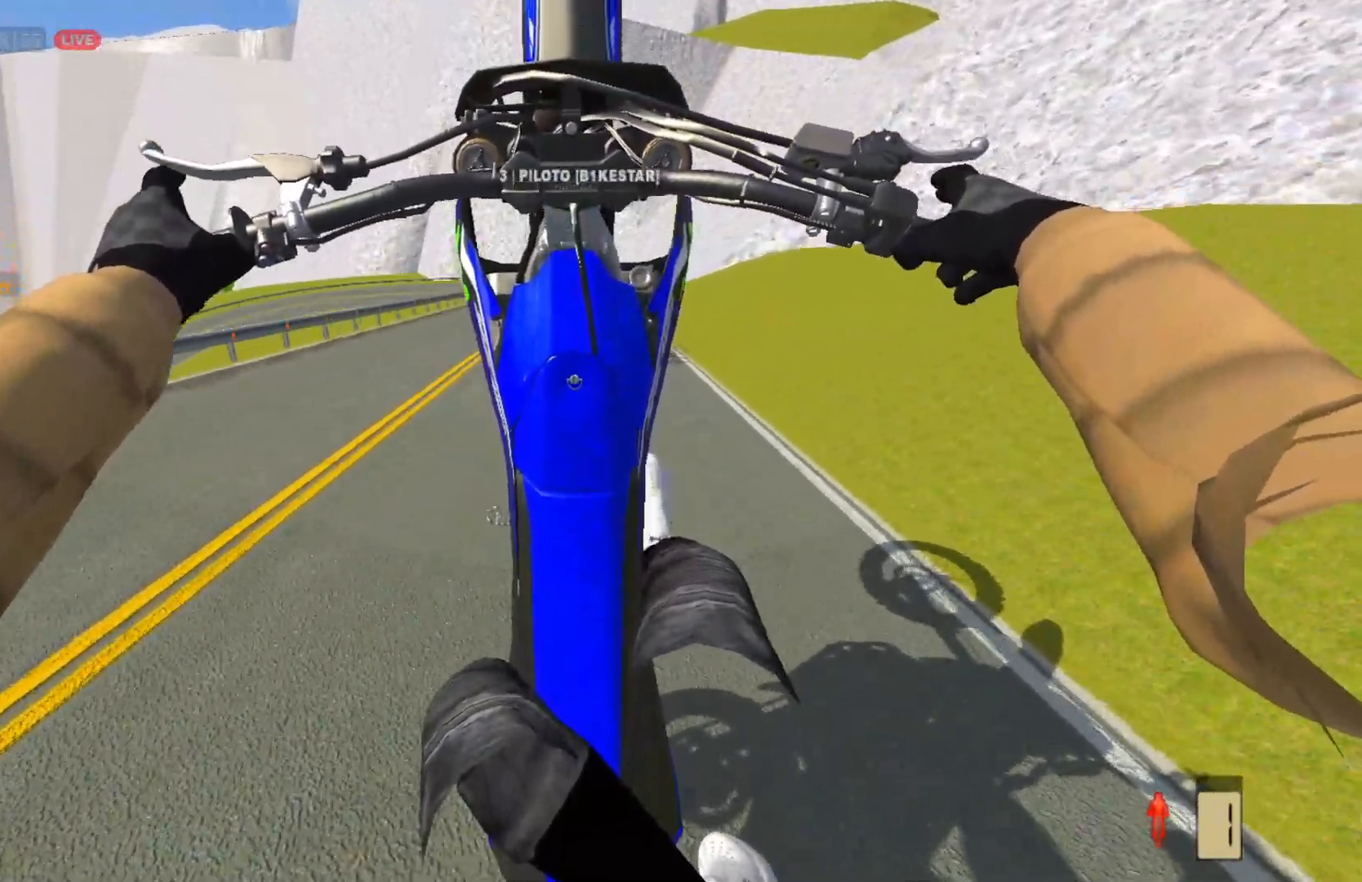
{"buttons": [], "left_stick": "center", "right_stick": "center", "events": [[33, "R2", "down"], [117, "R2", "up"], [383, "L2", "down"], [483, "L2", "up"]]}
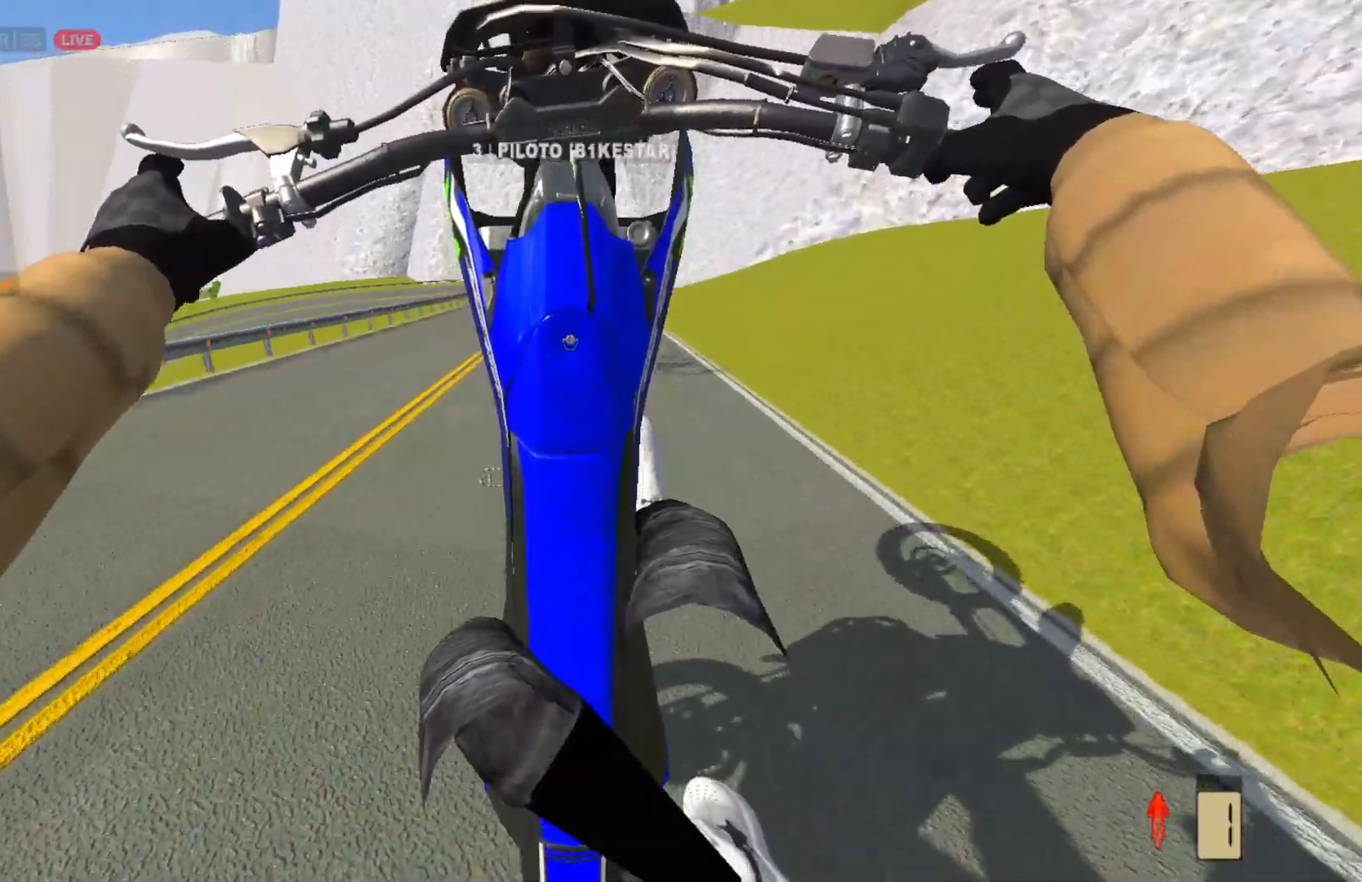
{"buttons": [], "left_stick": "center", "right_stick": "center", "events": [[400, "L2", "down"], [500, "L2", "up"]]}
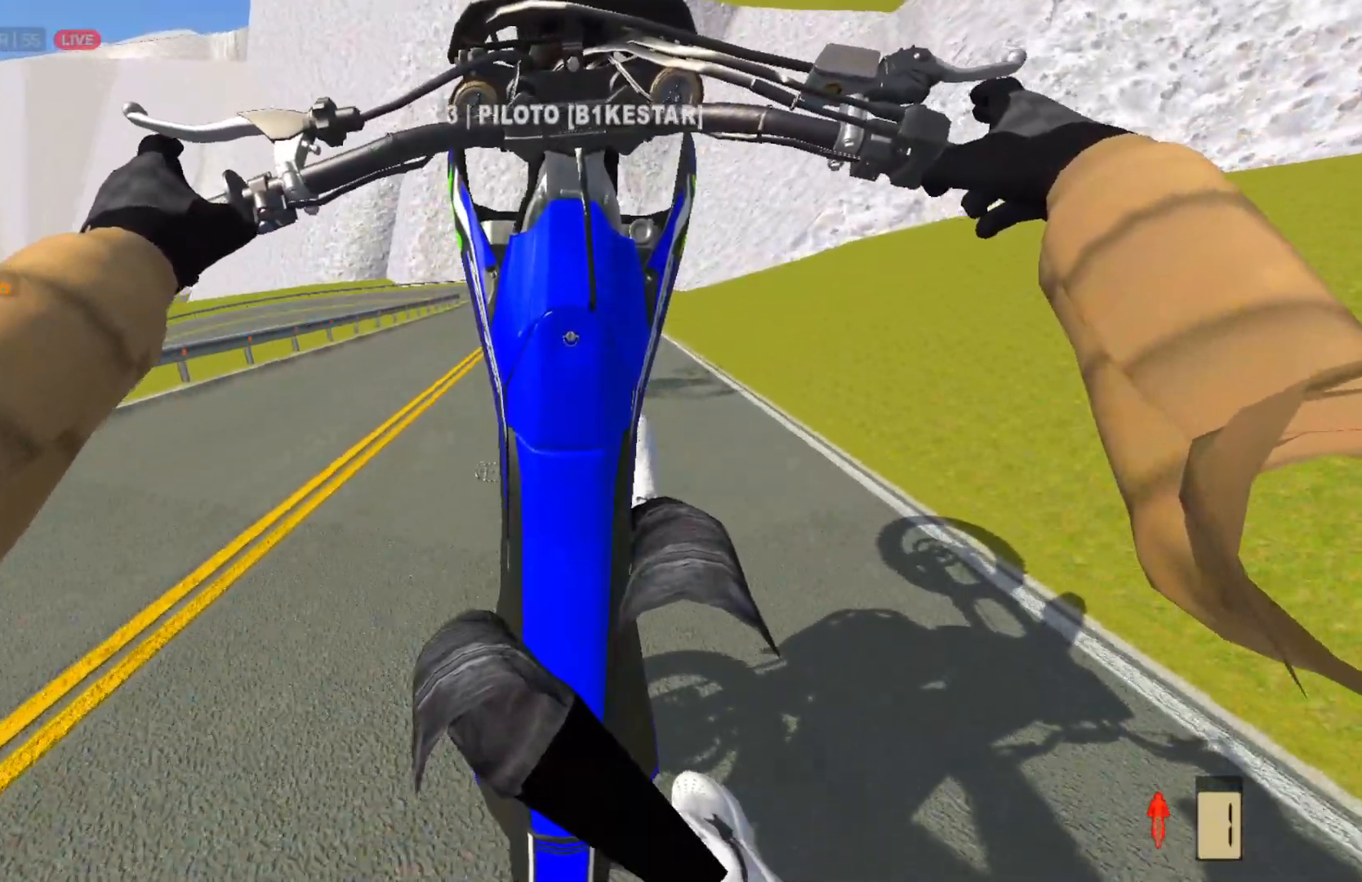
{"buttons": ["L2"], "left_stick": "center", "right_stick": "center", "events": [[200, "L2", "down"], [283, "L2", "up"], [400, "L2", "down"]]}
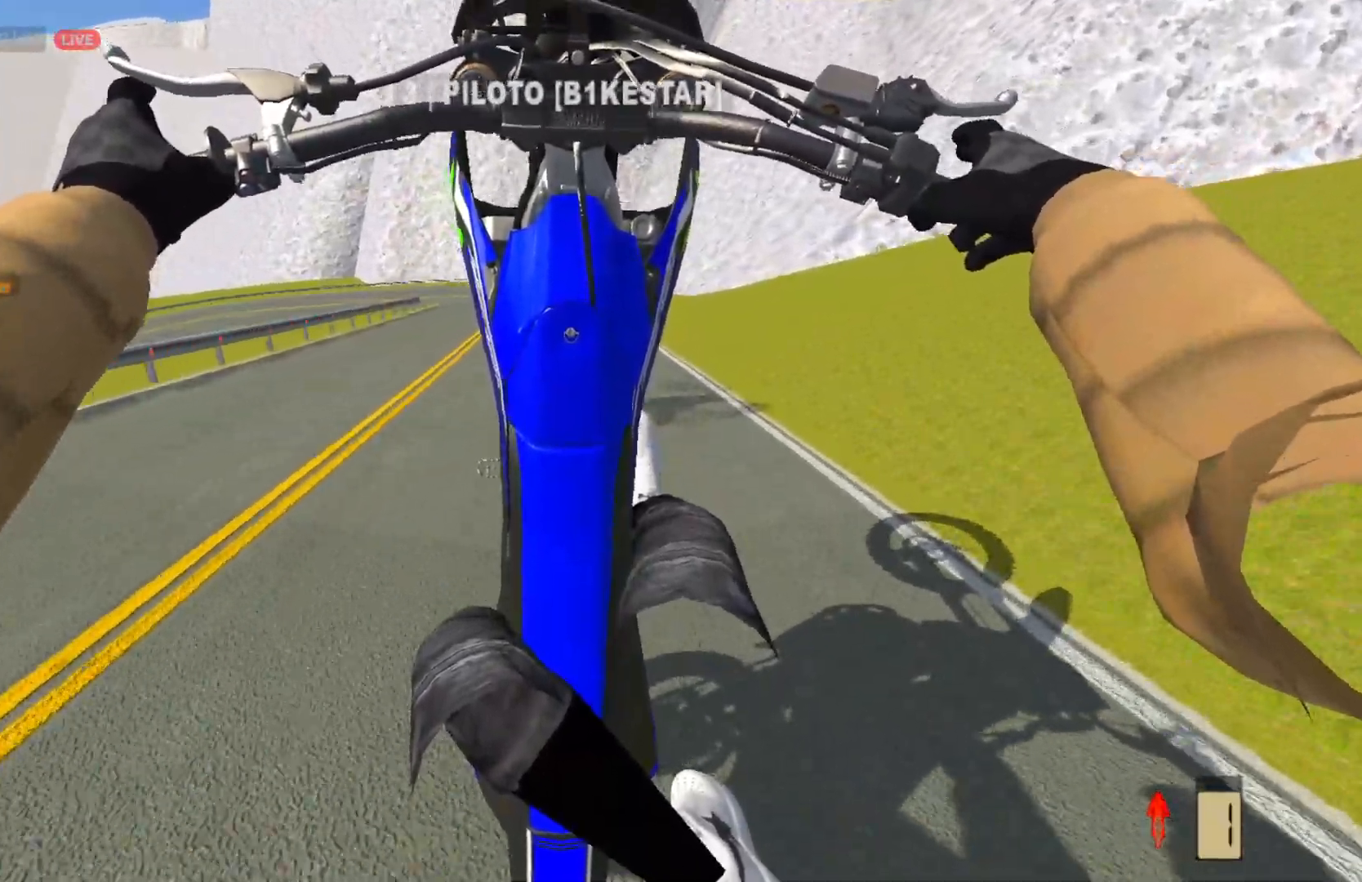
{"buttons": [], "left_stick": "center", "right_stick": "center", "events": [[33, "L2", "up"], [350, "R2", "down"], [400, "R2", "up"]]}
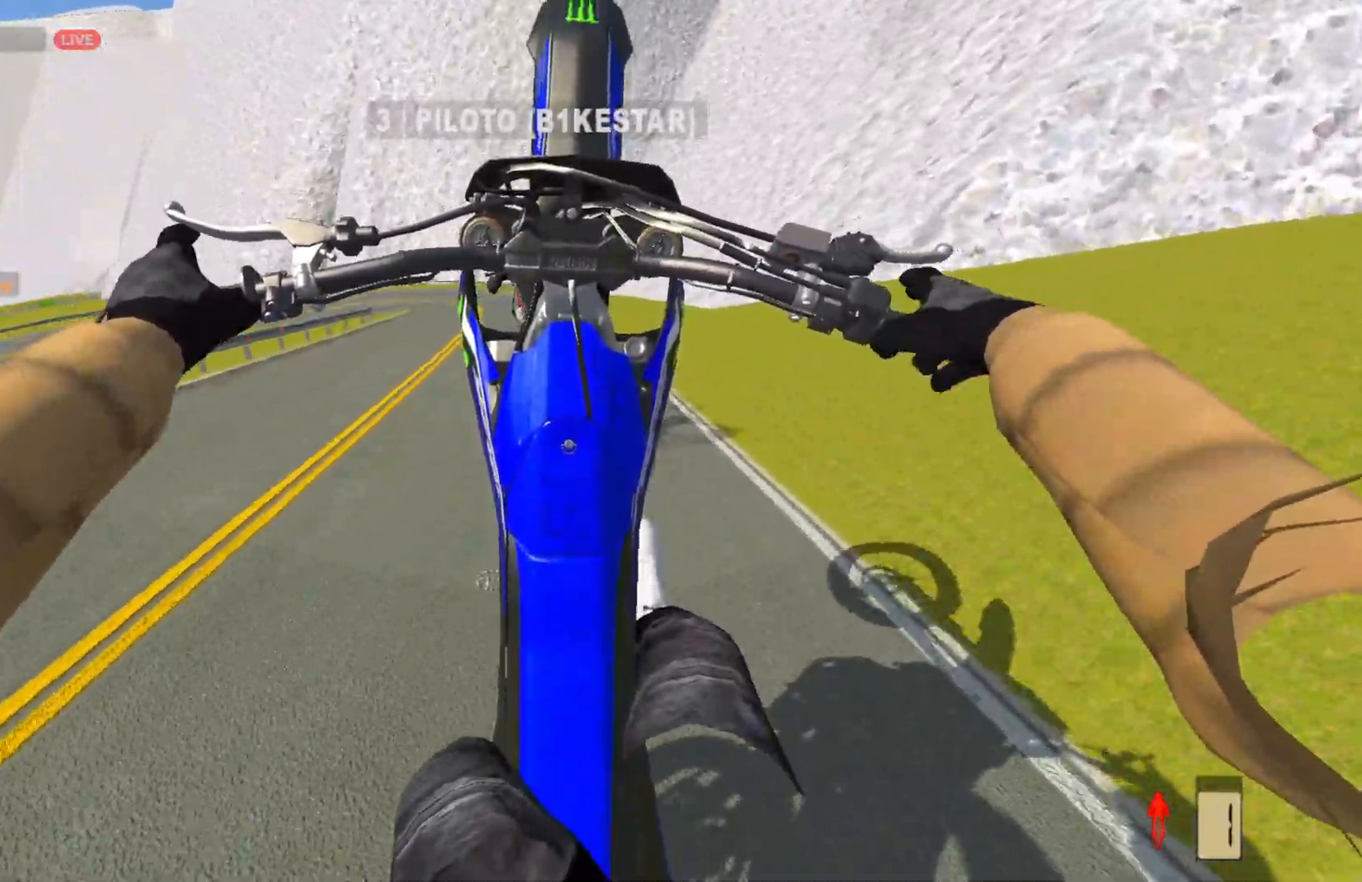
{"buttons": [], "left_stick": "center", "right_stick": "center", "events": [[167, "R2", "down"], [217, "R2", "up"], [333, "R2", "down"], [417, "R2", "up"]]}
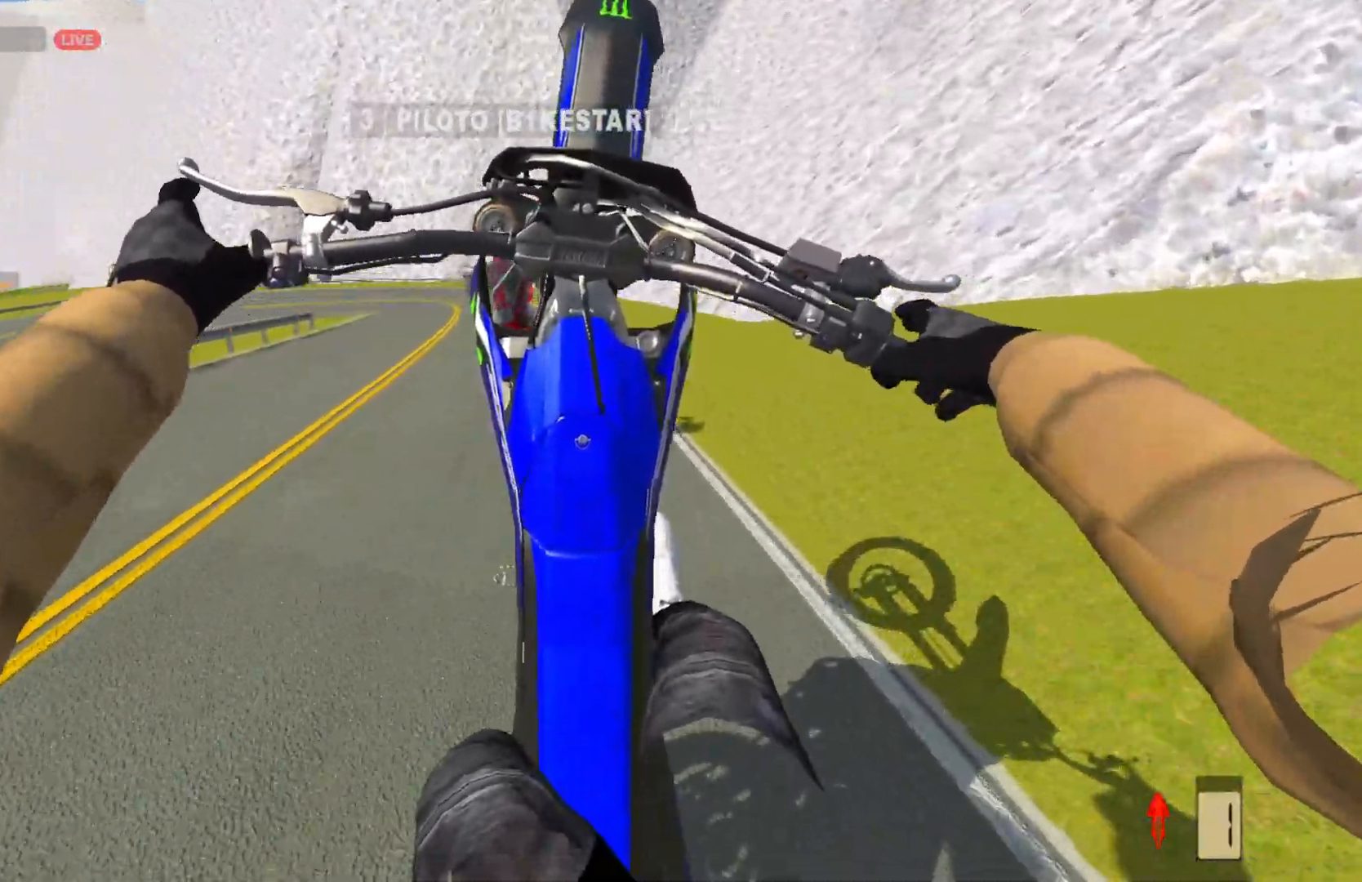
{"buttons": [], "left_stick": "center", "right_stick": "center", "events": [[217, "L2", "down"], [283, "L2", "up"]]}
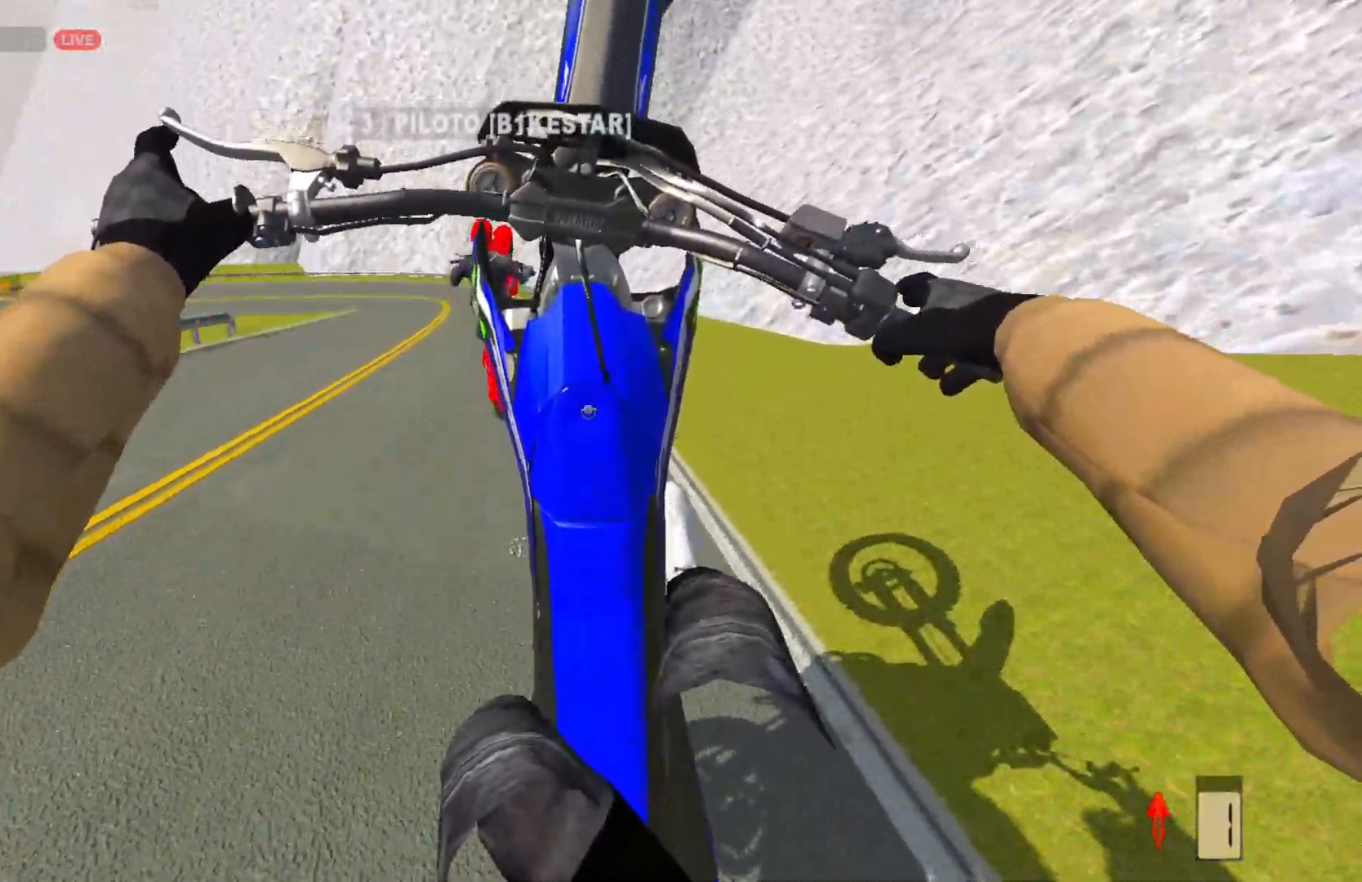
{"buttons": [], "left_stick": "center", "right_stick": "center", "events": []}
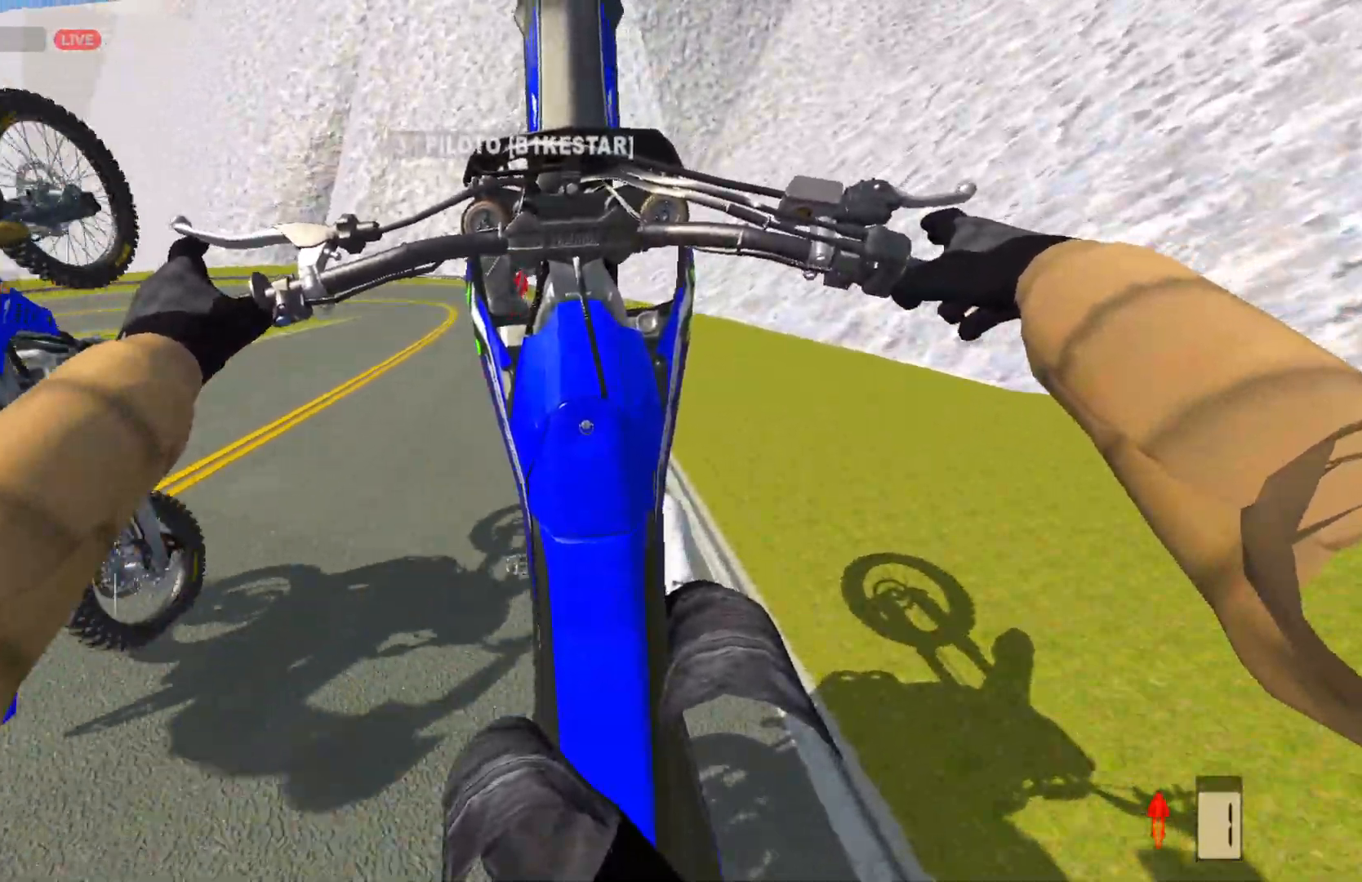
{"buttons": ["R2"], "left_stick": "center", "right_stick": "center", "events": [[300, "R2", "down"], [350, "R2", "up"], [500, "R2", "down"]]}
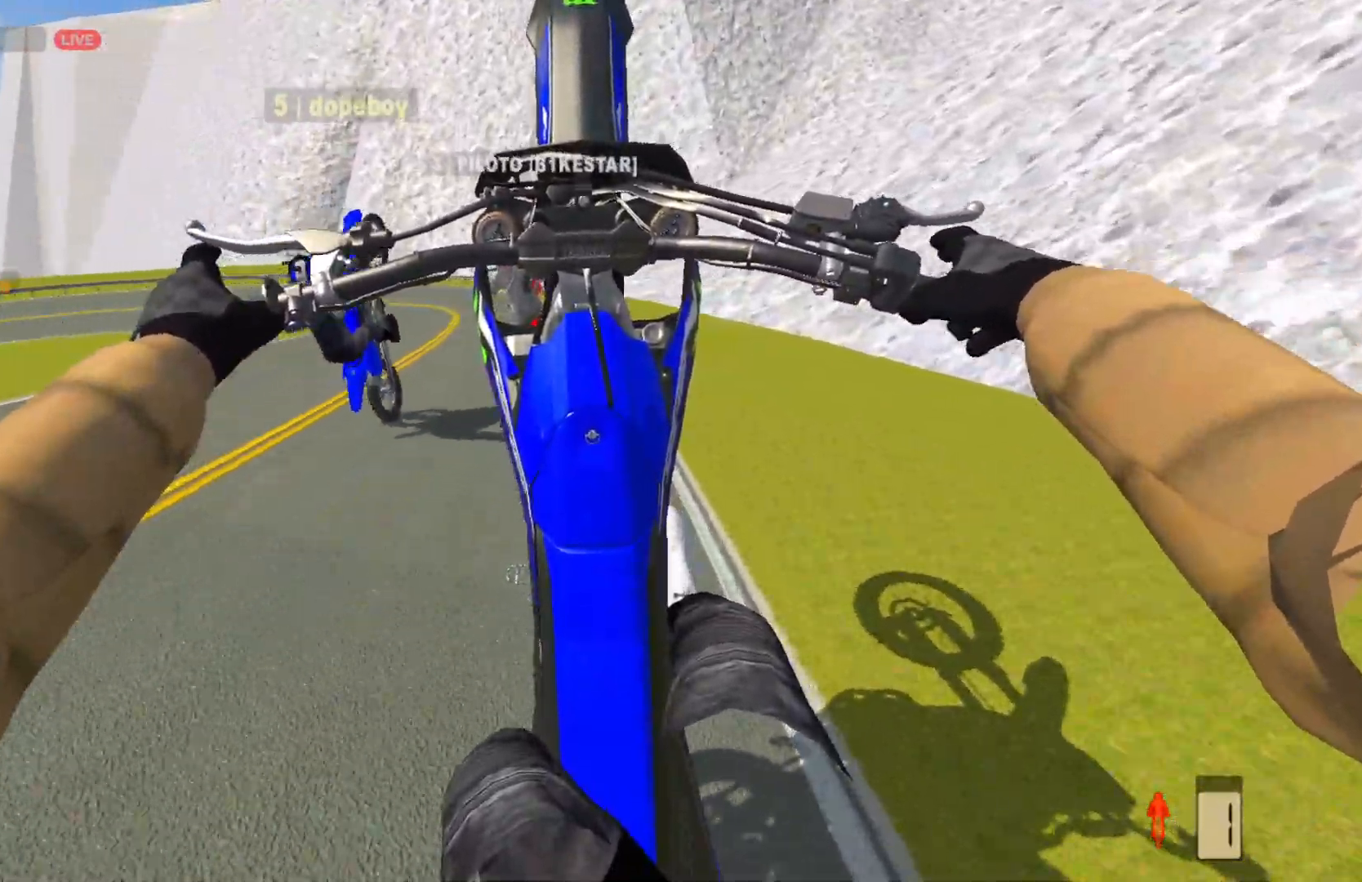
{"buttons": ["L2"], "left_stick": "center", "right_stick": "center", "events": [[67, "R2", "up"], [433, "L2", "down"]]}
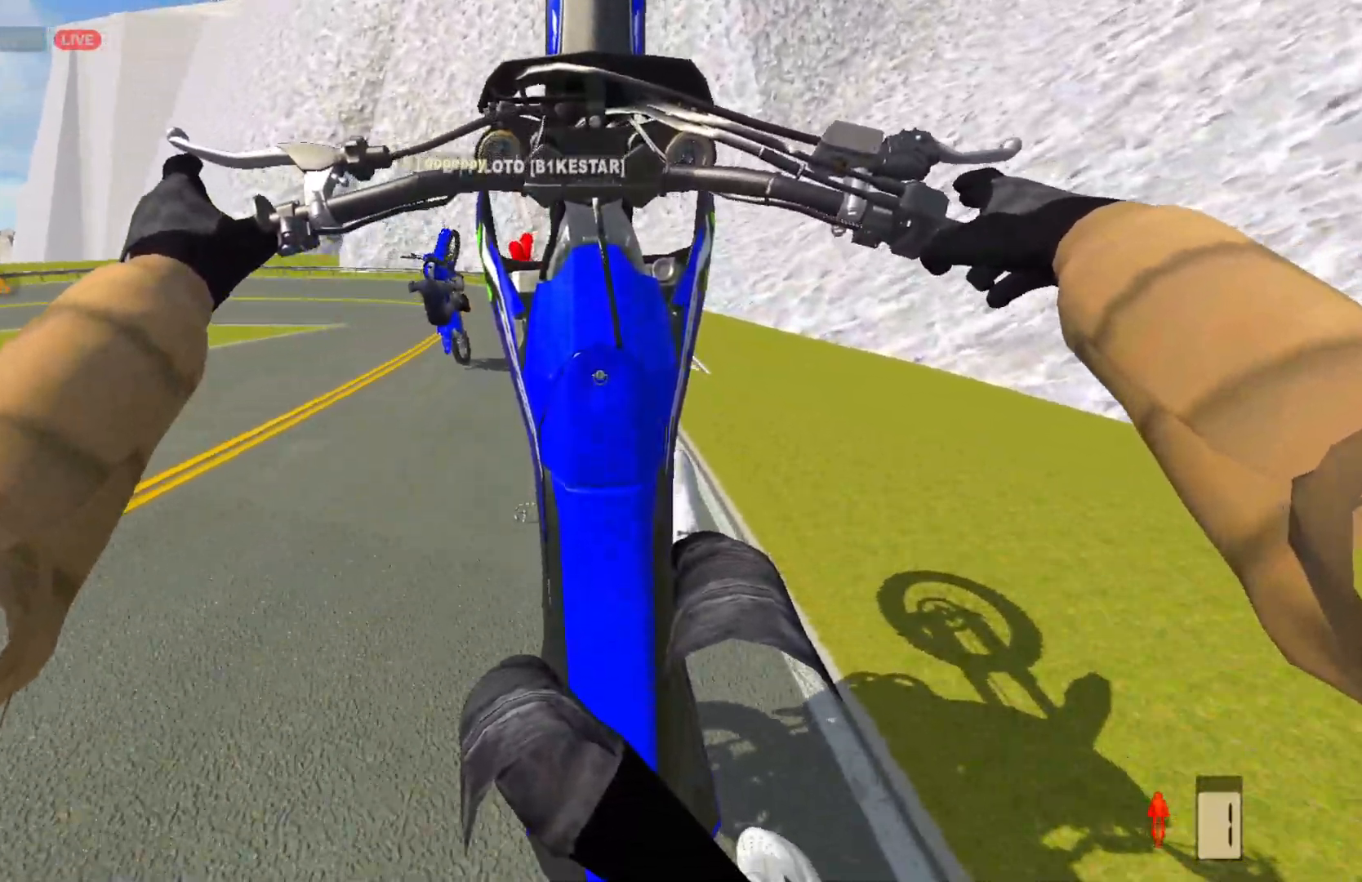
{"buttons": [], "left_stick": "center", "right_stick": "center", "events": [[17, "L2", "up"], [183, "L2", "down"], [250, "L2", "up"]]}
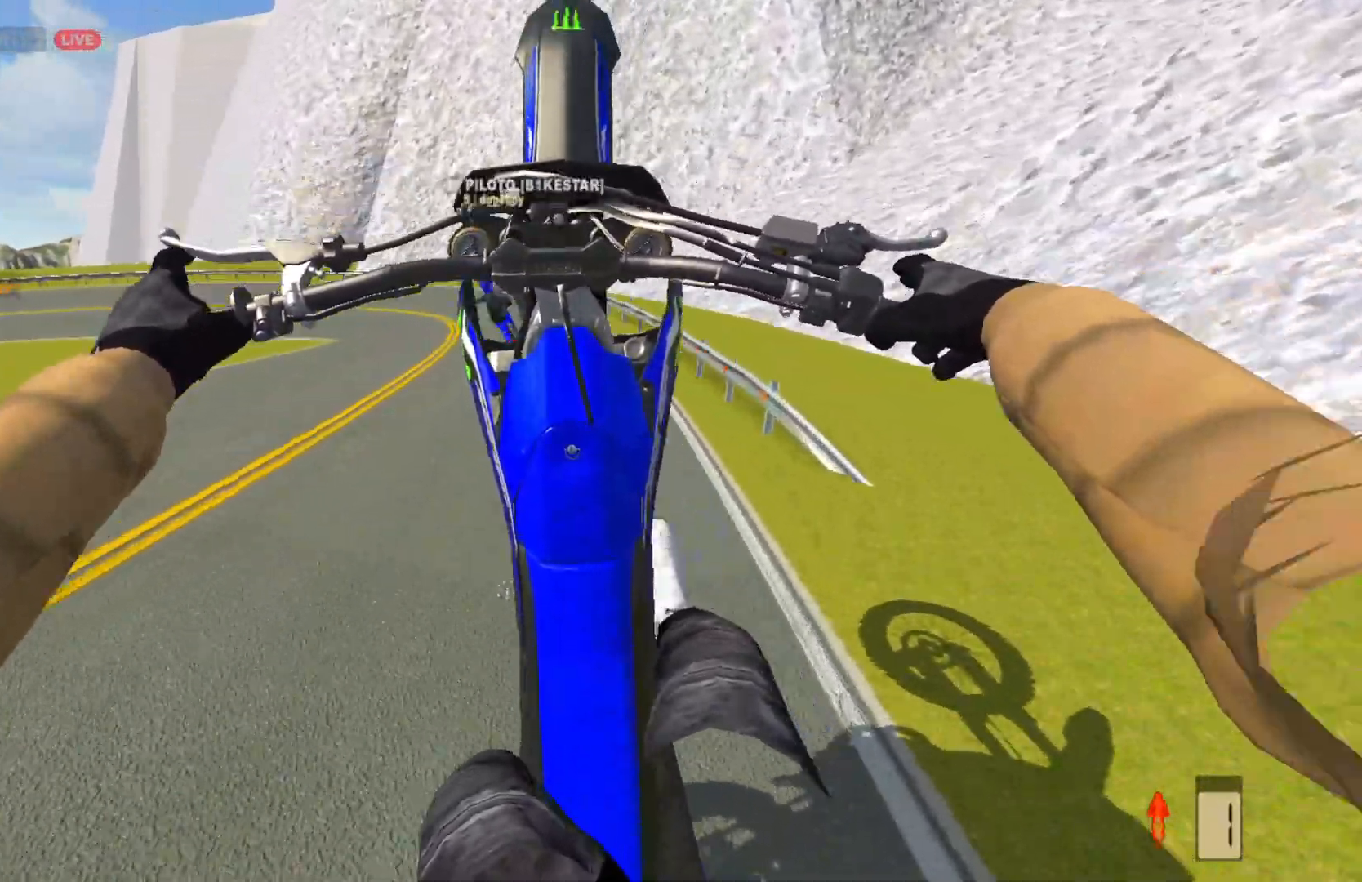
{"buttons": ["L2"], "left_stick": "center", "right_stick": "center", "events": [[17, "R2", "down"], [100, "R2", "up"], [450, "L2", "down"]]}
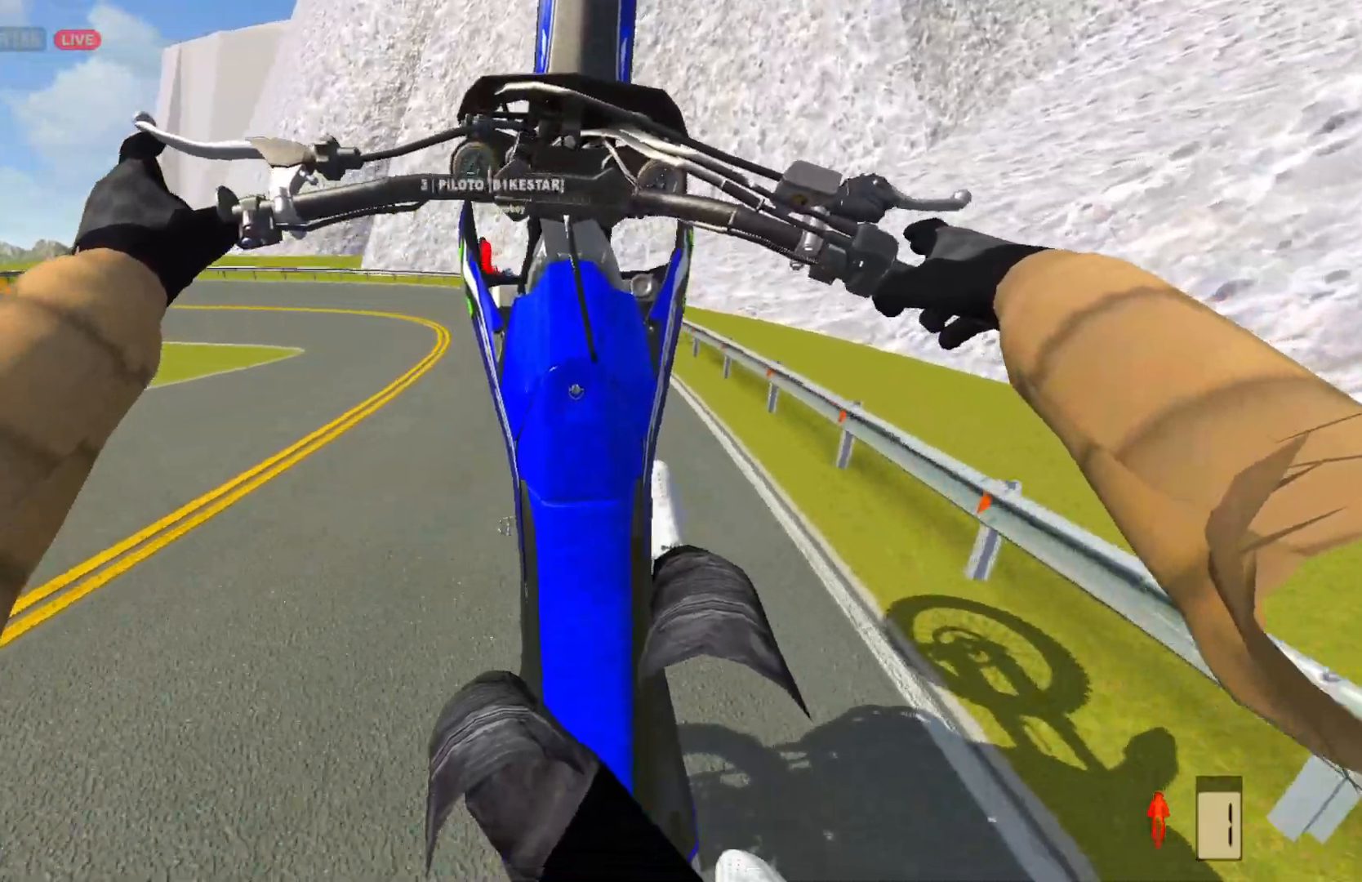
{"buttons": [], "left_stick": "center", "right_stick": "center", "events": [[17, "L2", "up"], [333, "L2", "down"], [483, "L2", "up"]]}
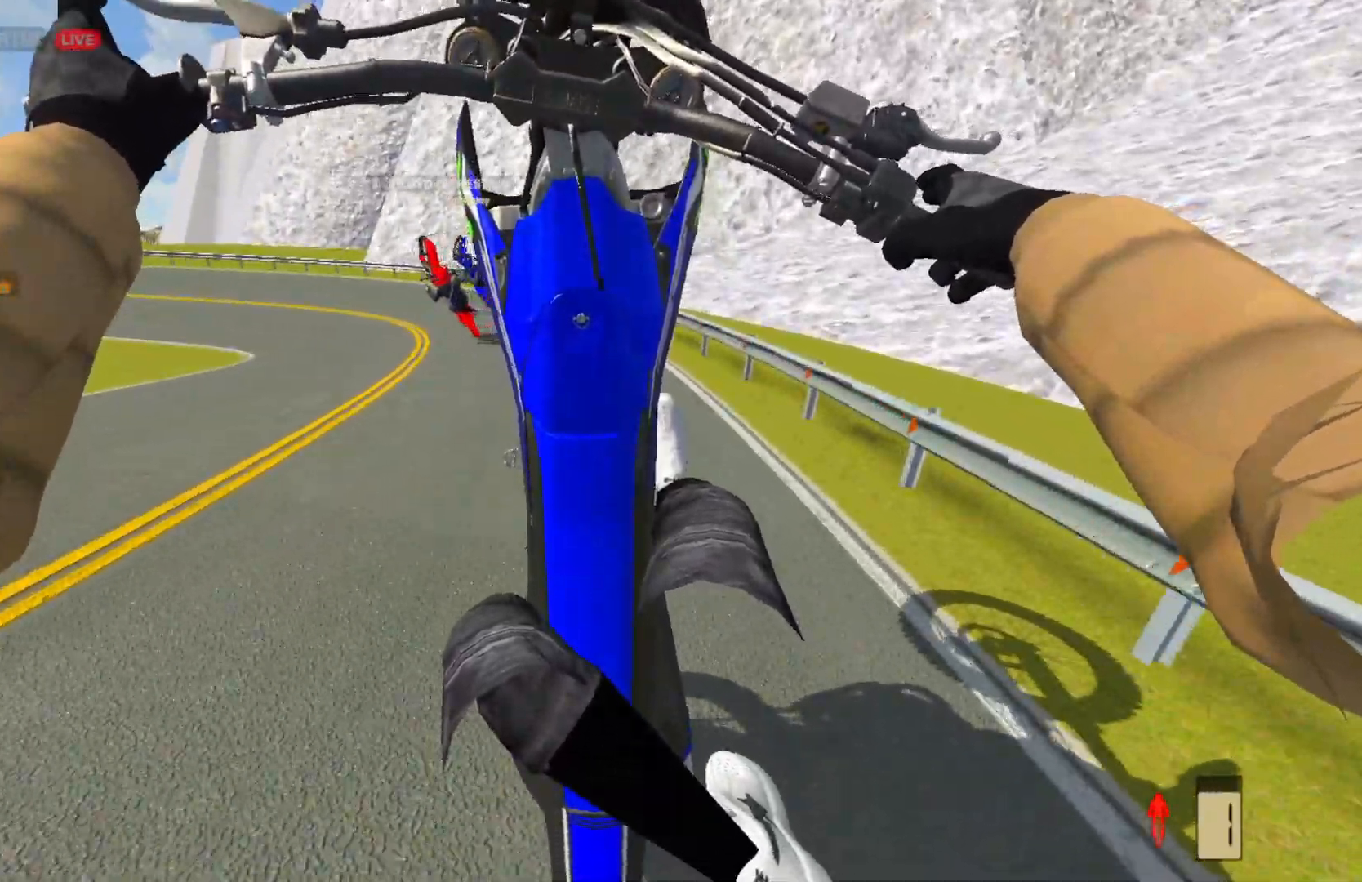
{"buttons": [], "left_stick": "center", "right_stick": "center", "events": [[117, "L2", "down"], [283, "L2", "up"]]}
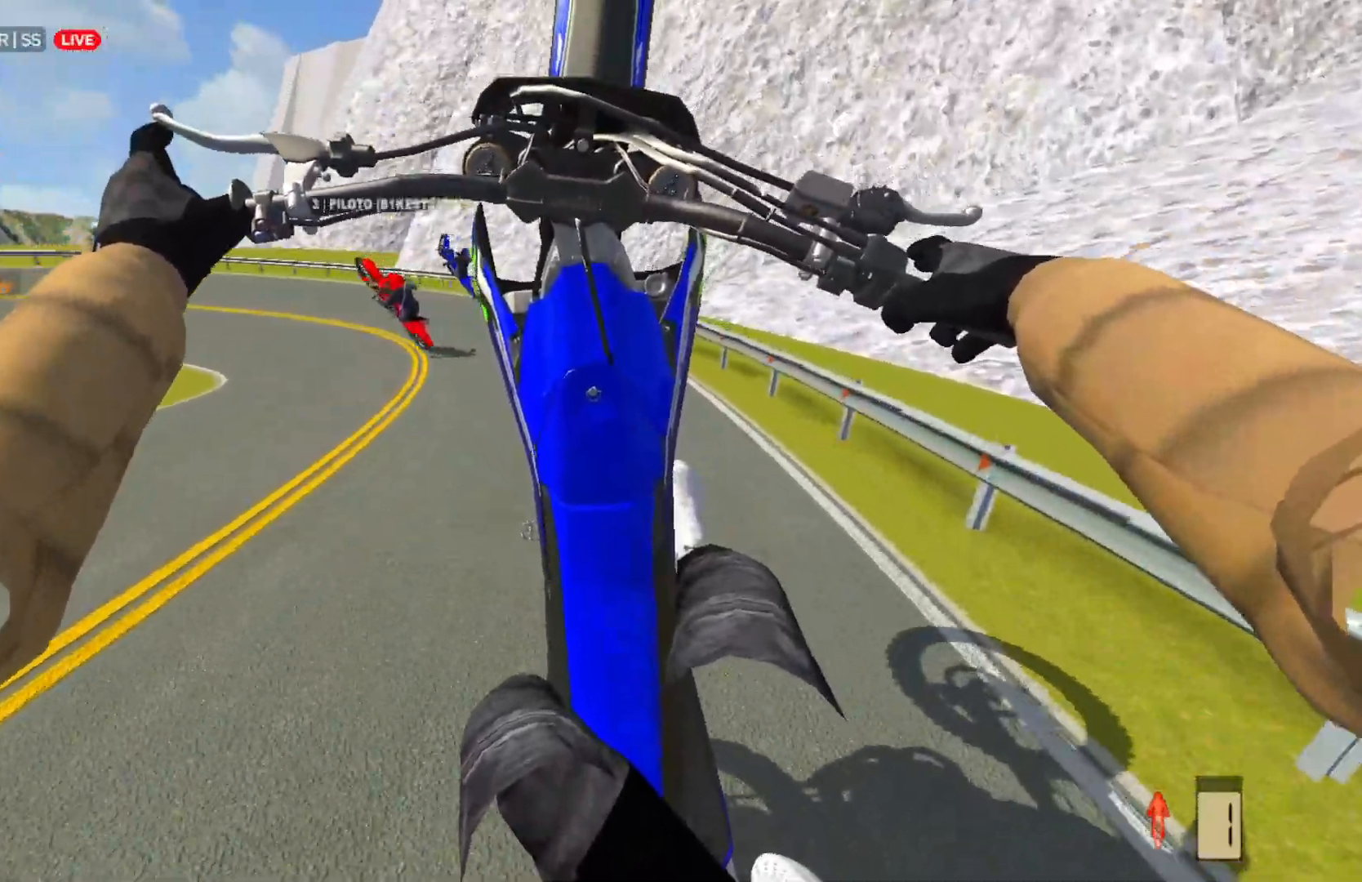
{"buttons": [], "left_stick": "left", "right_stick": "center", "events": [[17, "L2", "down"], [83, "L2", "up"], [350, "R2", "down"], [433, "R2", "up"], [433, "left_stick", "left"]]}
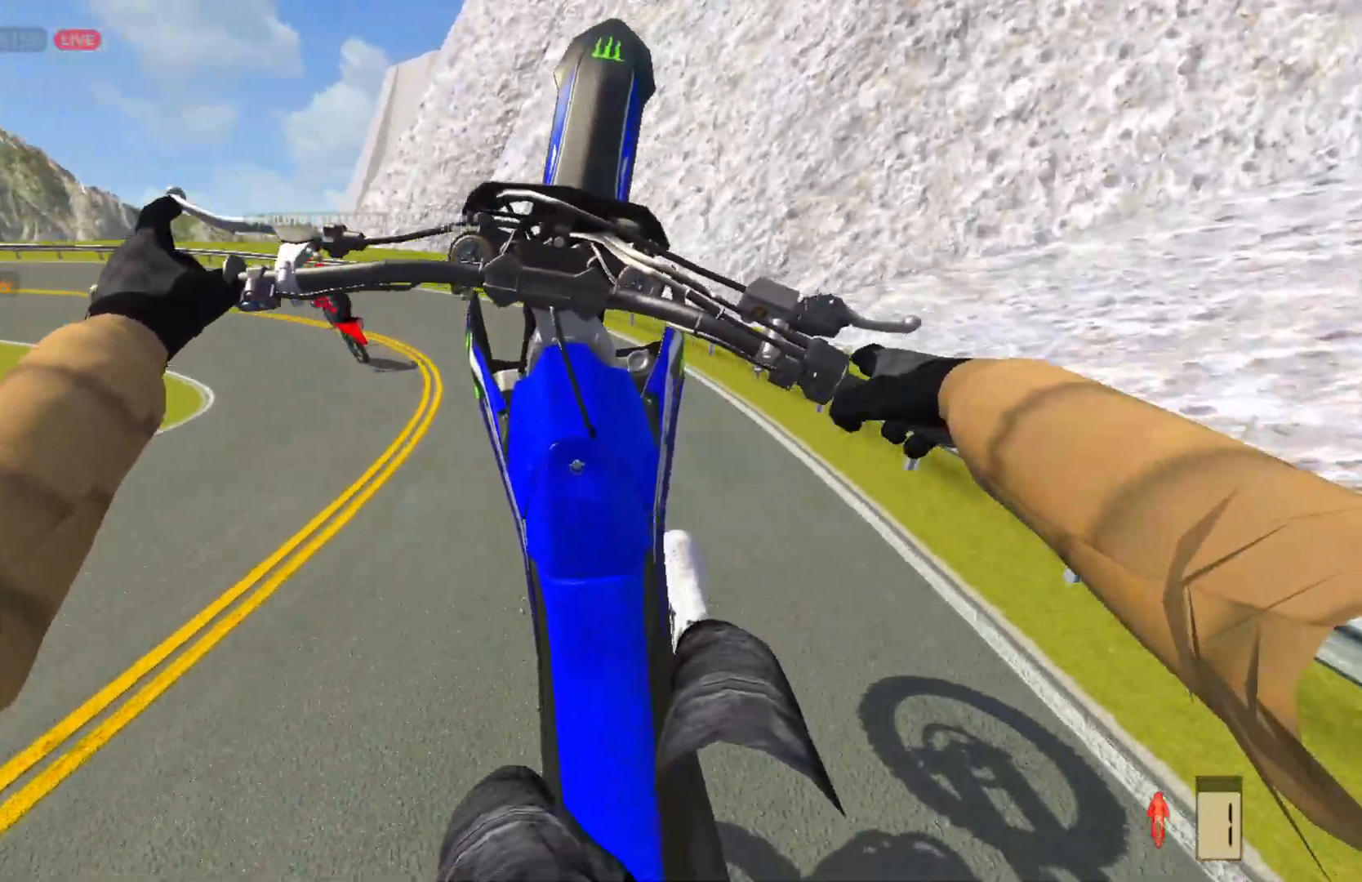
{"buttons": [], "left_stick": "left", "right_stick": "center", "events": [[83, "R2", "down"], [133, "R2", "up"], [383, "L2", "down"], [483, "L2", "up"]]}
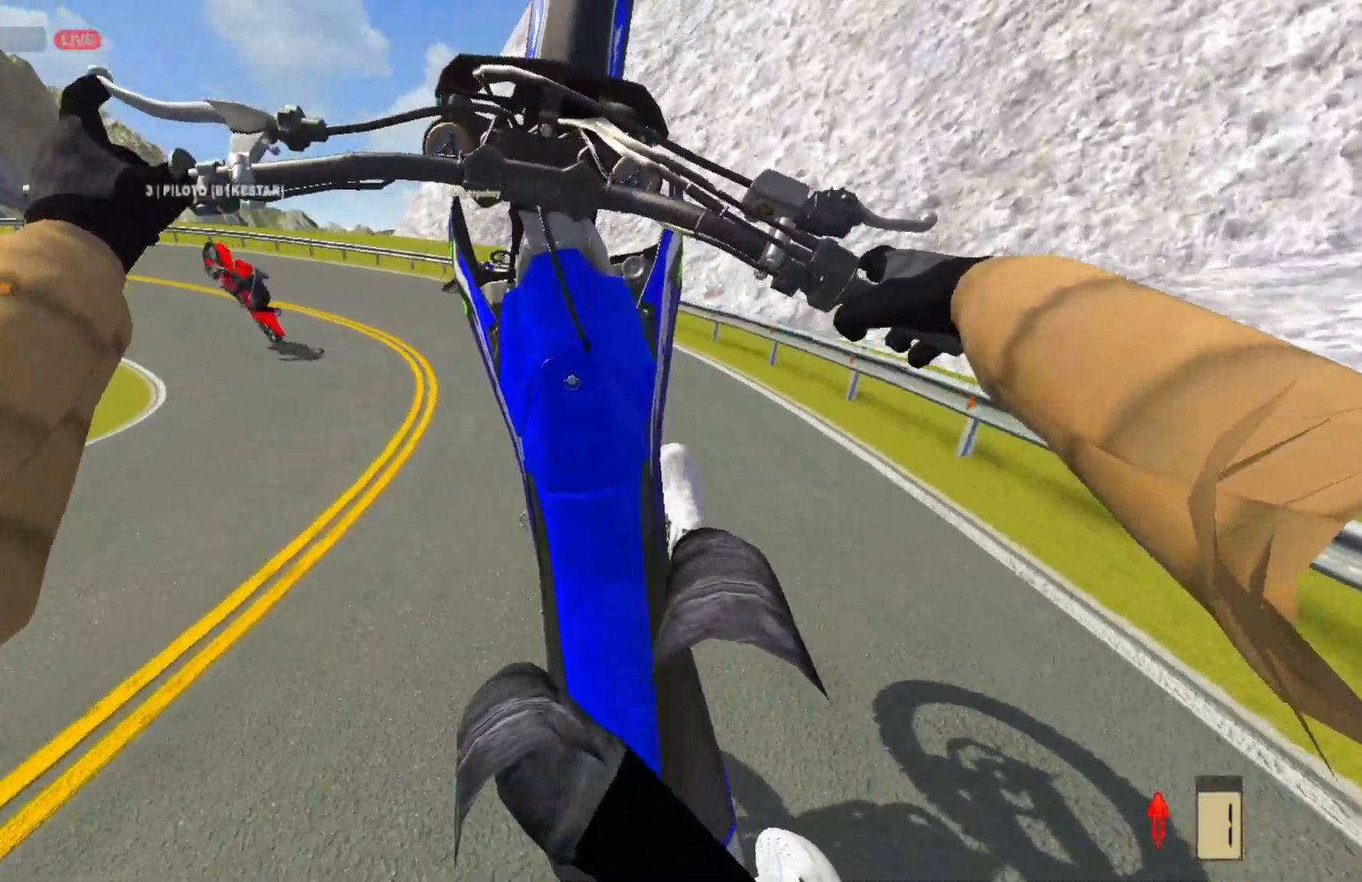
{"buttons": [], "left_stick": "left", "right_stick": "center", "events": [[267, "L2", "down"], [367, "L2", "up"]]}
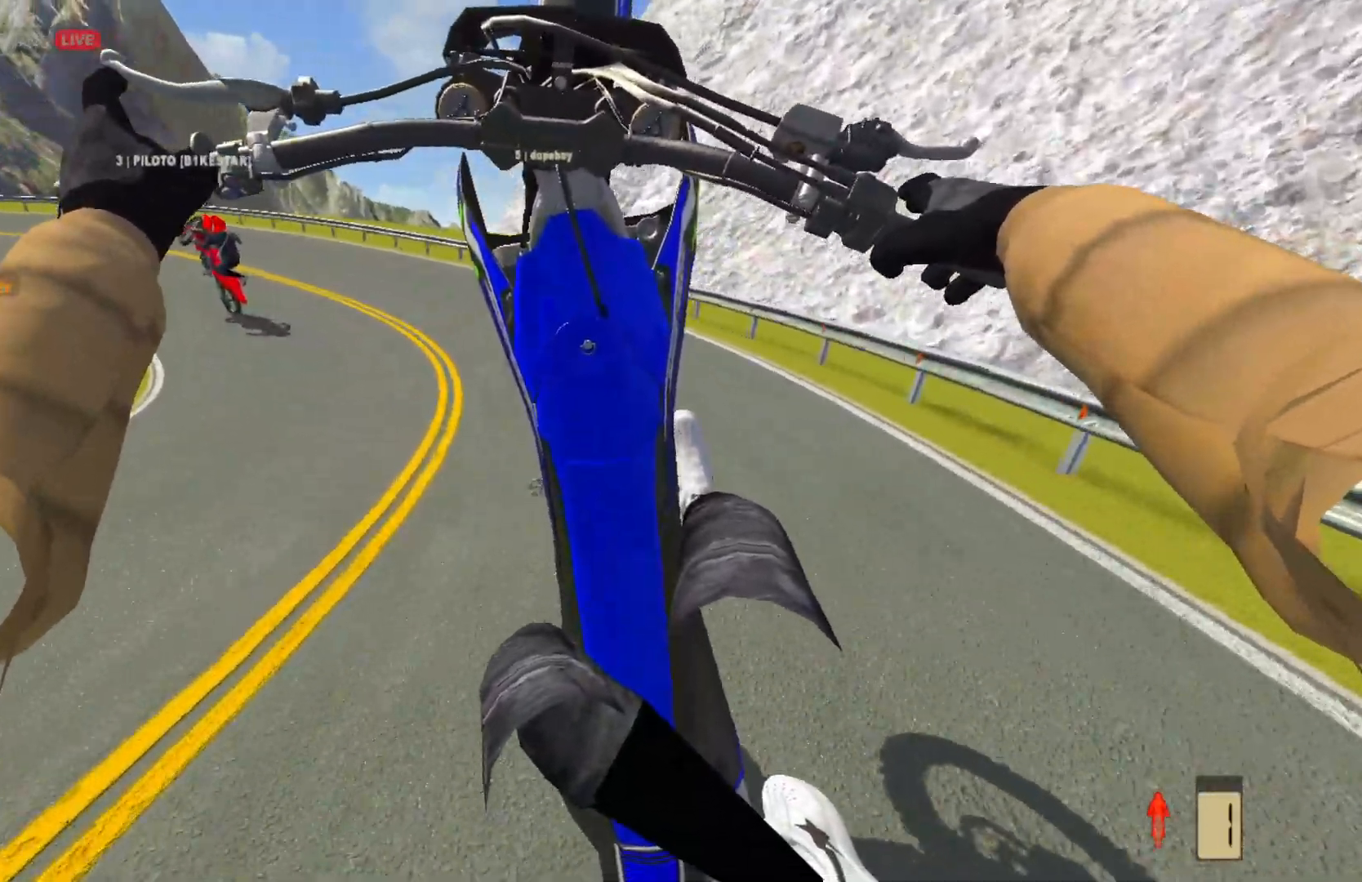
{"buttons": ["R2"], "left_stick": "left", "right_stick": "center", "events": [[50, "L2", "down"], [217, "L2", "up"], [233, "left_stick", "center"], [400, "R2", "down"], [500, "left_stick", "left"]]}
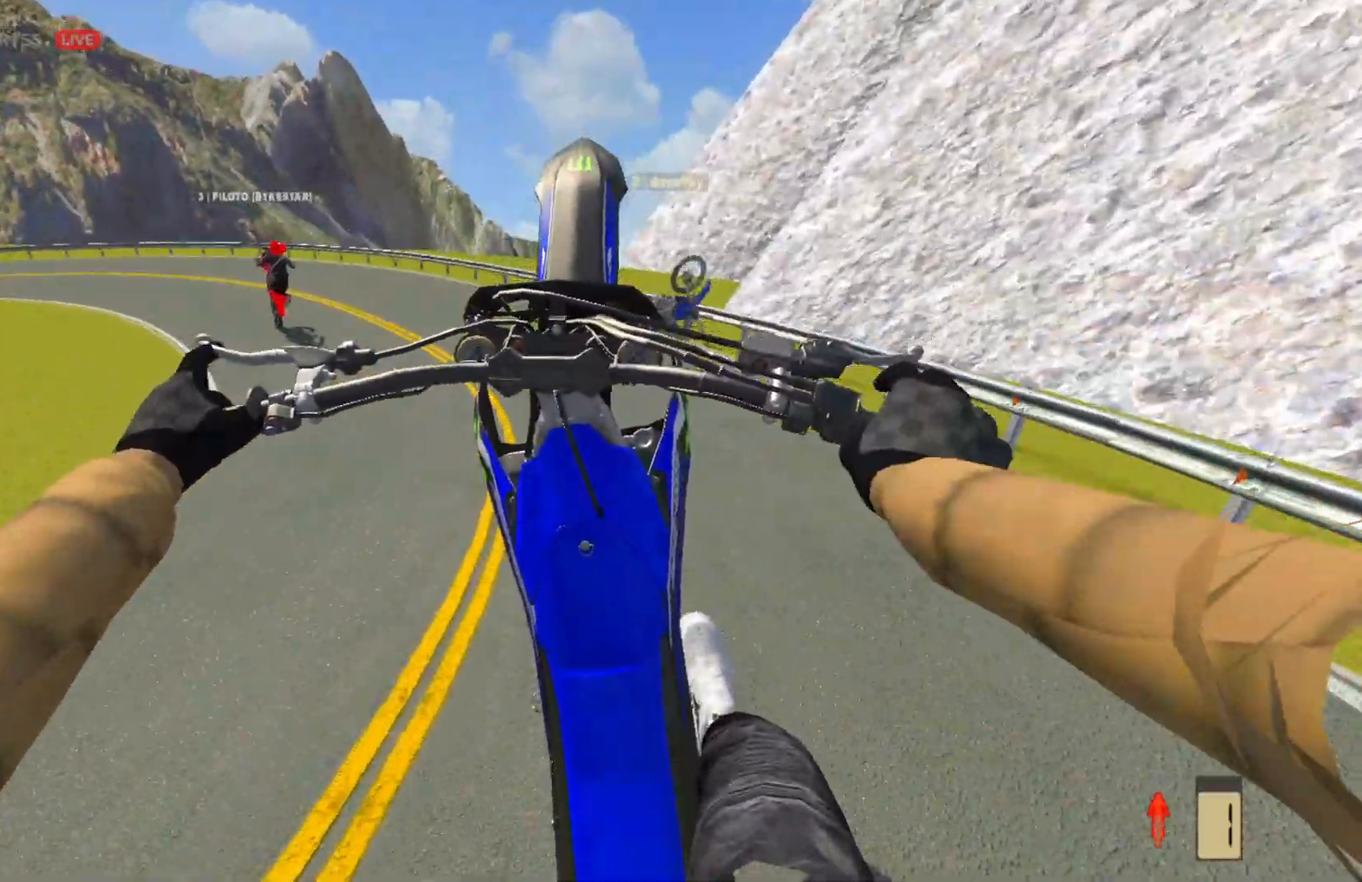
{"buttons": ["R2"], "left_stick": "left", "right_stick": "center", "events": [[33, "R2", "up"], [500, "R2", "down"]]}
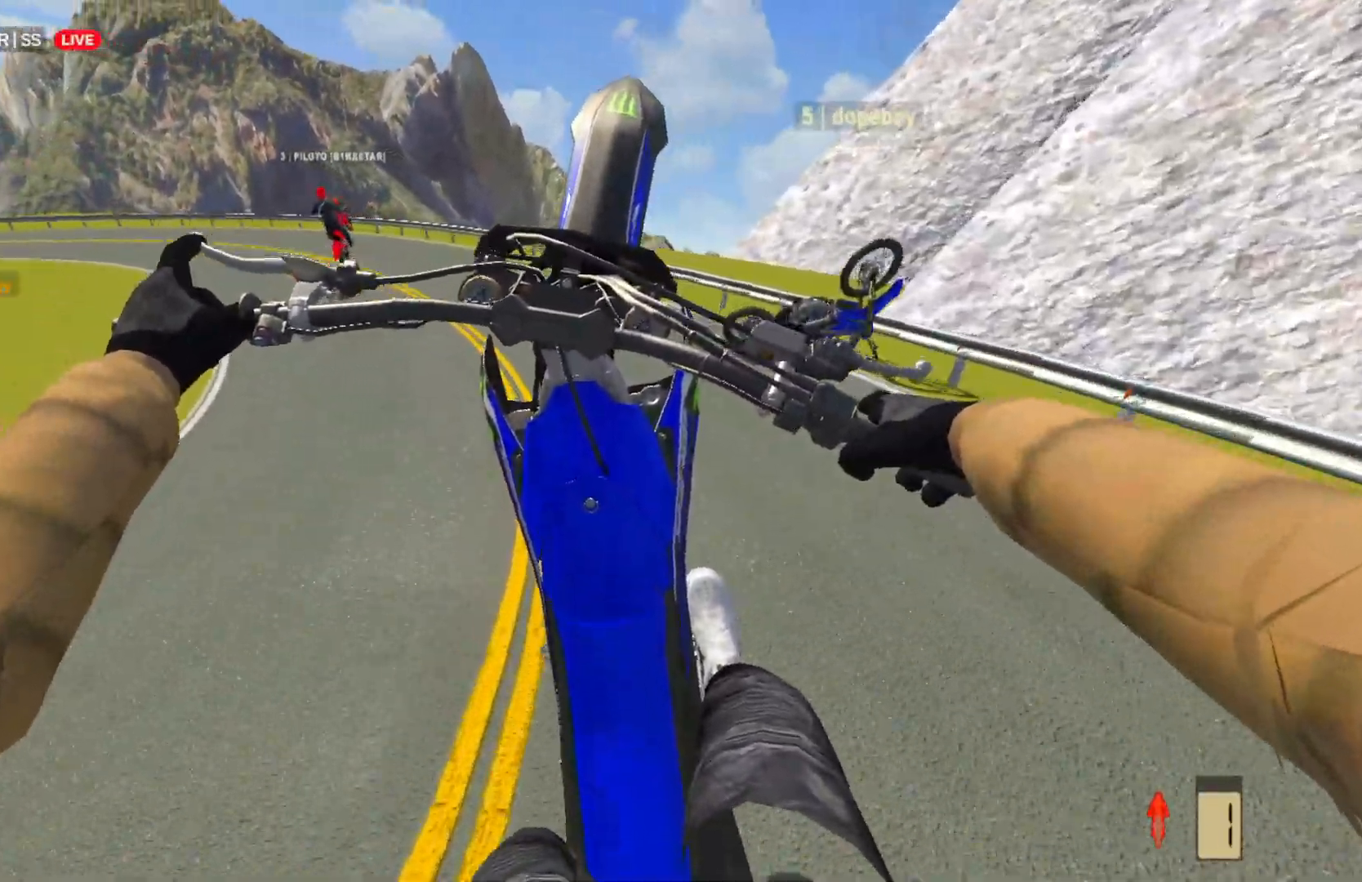
{"buttons": ["R2"], "left_stick": "left", "right_stick": "center", "events": [[100, "R2", "up"], [183, "R2", "down"], [250, "R2", "up"], [483, "R2", "down"]]}
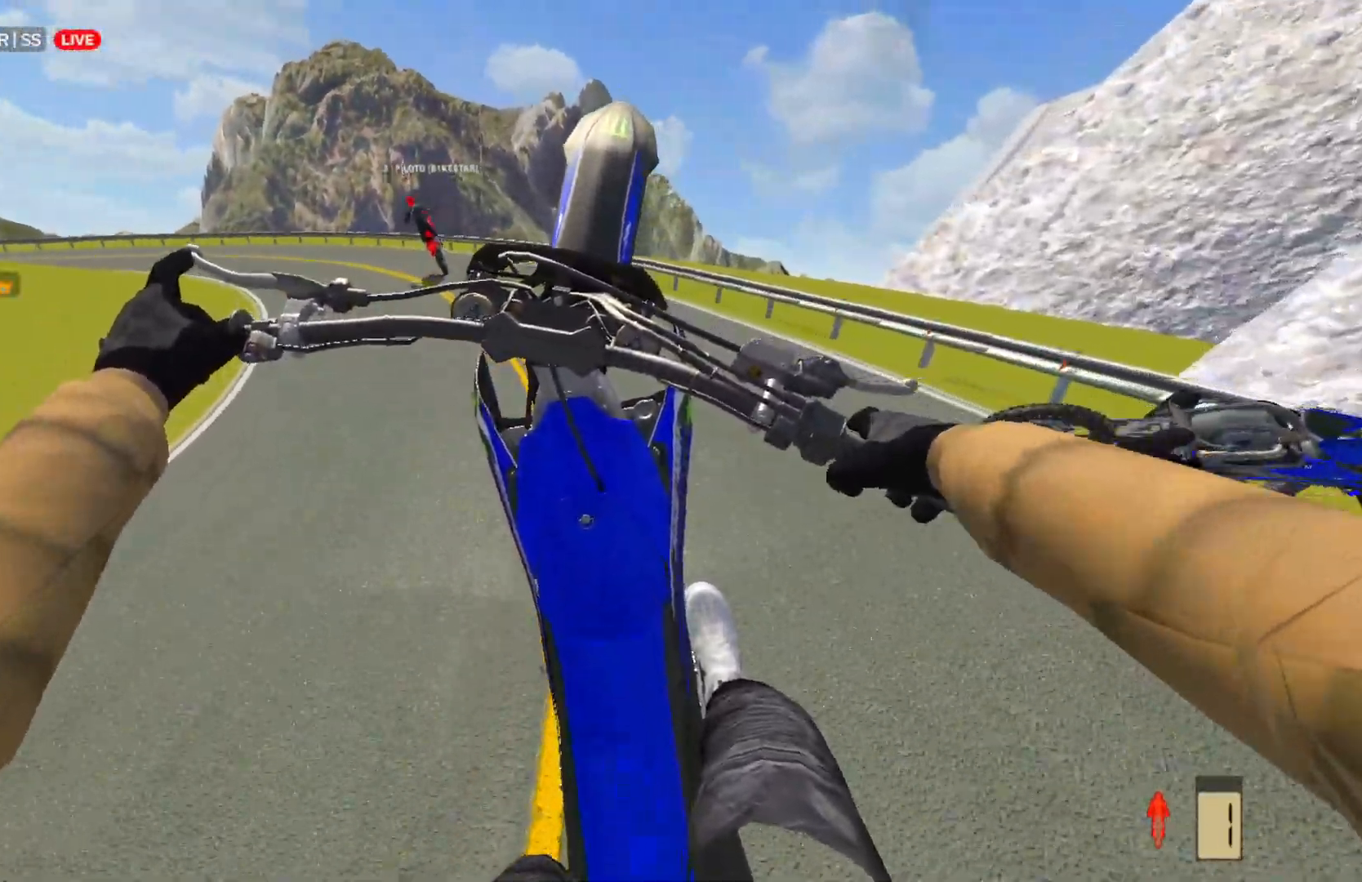
{"buttons": [], "left_stick": "left", "right_stick": "center", "events": [[50, "R2", "up"], [267, "R2", "down"], [367, "R2", "up"]]}
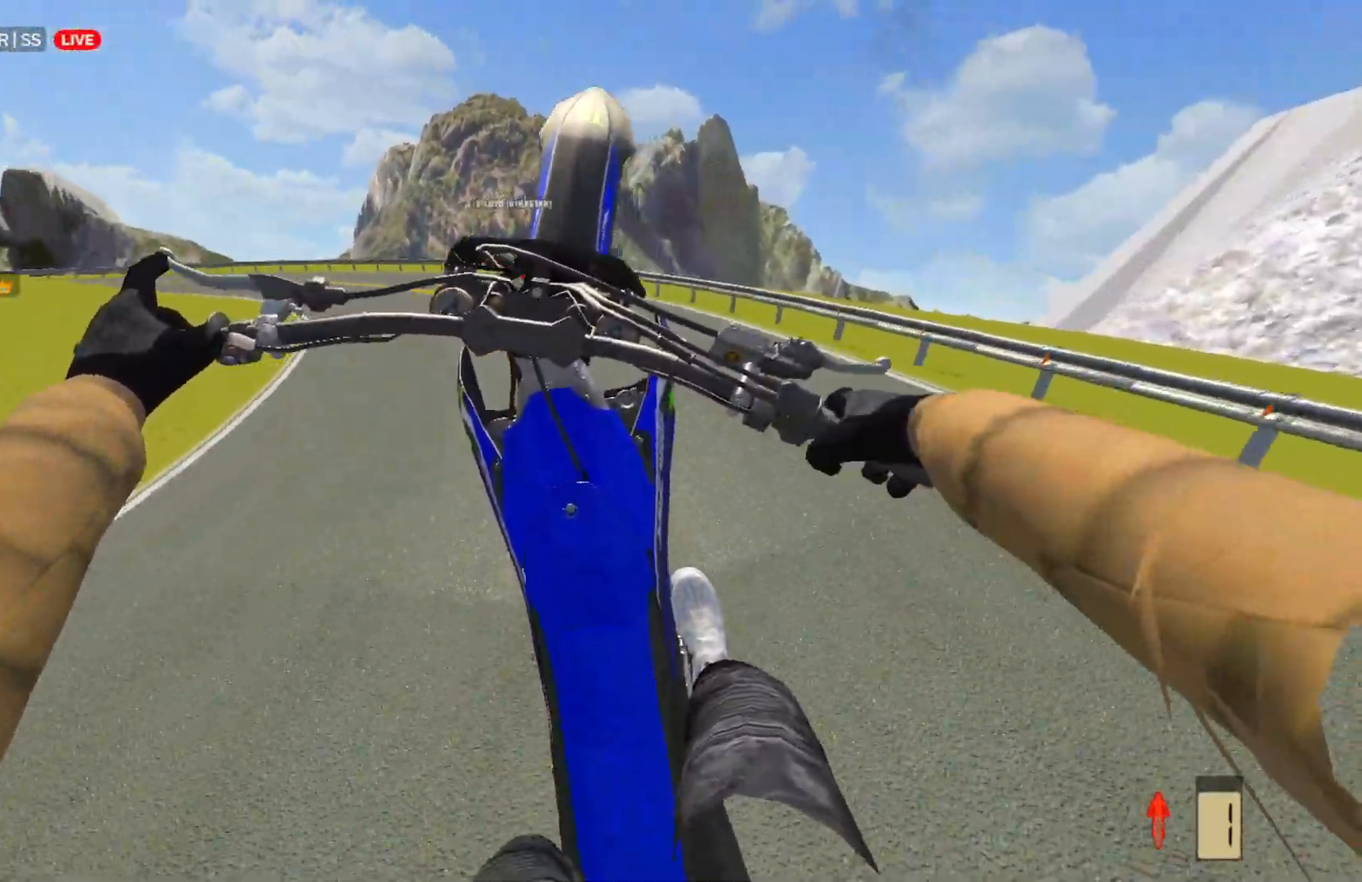
{"buttons": ["R2"], "left_stick": "left", "right_stick": "center", "events": [[17, "R2", "down"], [67, "R2", "up"], [450, "R2", "down"]]}